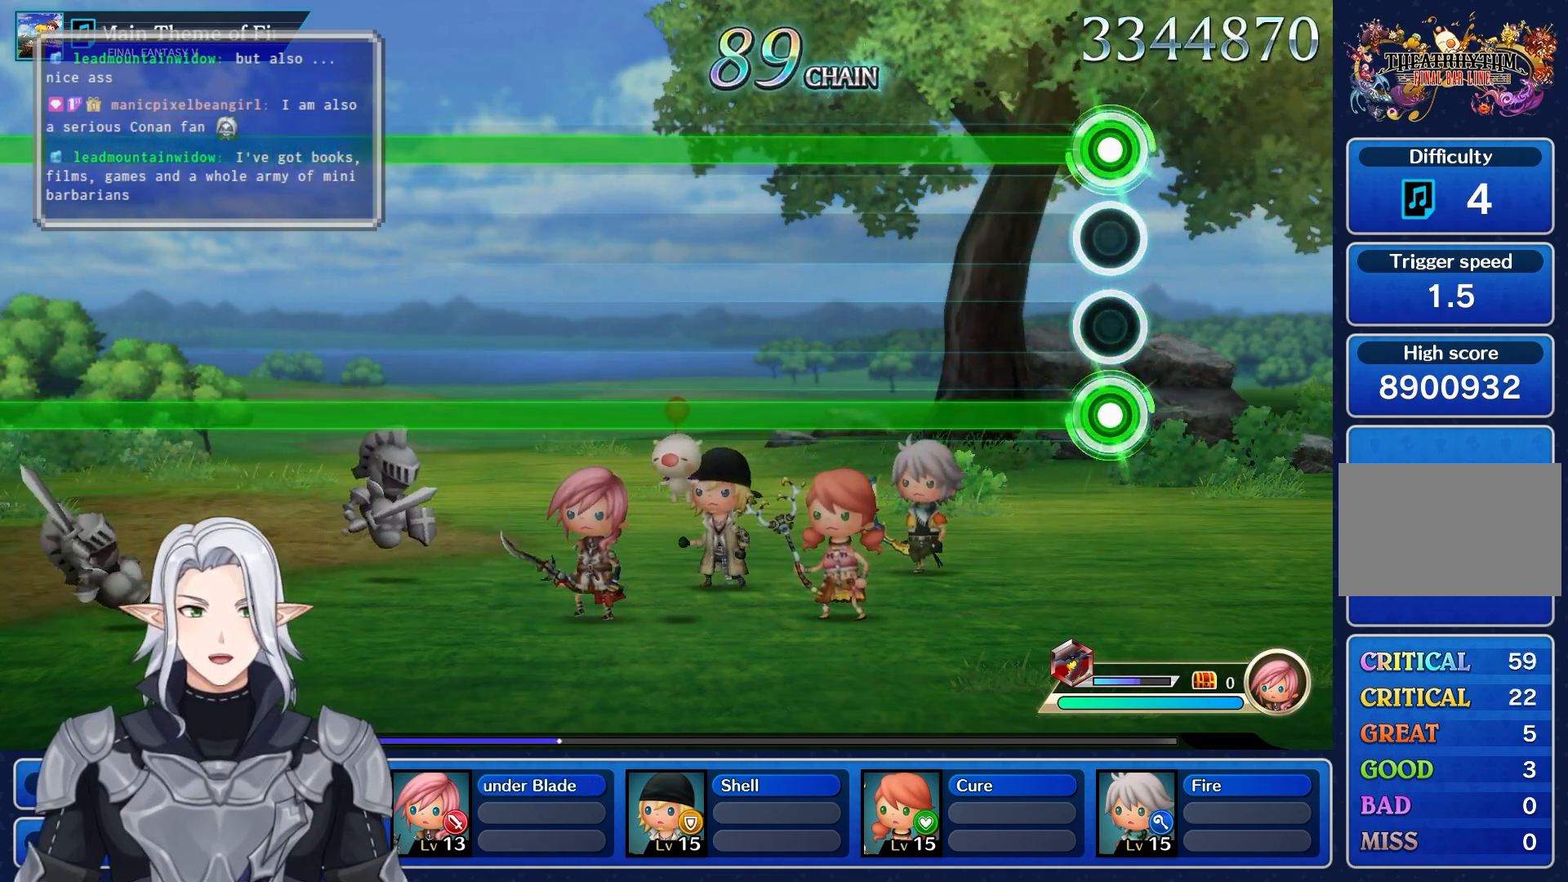
Gameplay with a controller (PlayStation layout); each line is a JSON object with the inputs held at the frame after it (dt_ms = milliseconds from this image to that frame). "events" lists button and stick changes between this image and that frame as [ms after this image, input, new state], when the widget could be followed in between. Not read: CIRCLE CROSS DPAD_UP L3 R3 SQUARE TRIANGLE.
{"dt_ms": 500, "buttons": ["L1", "R1"], "left_stick": "center", "right_stick": "center", "events": []}
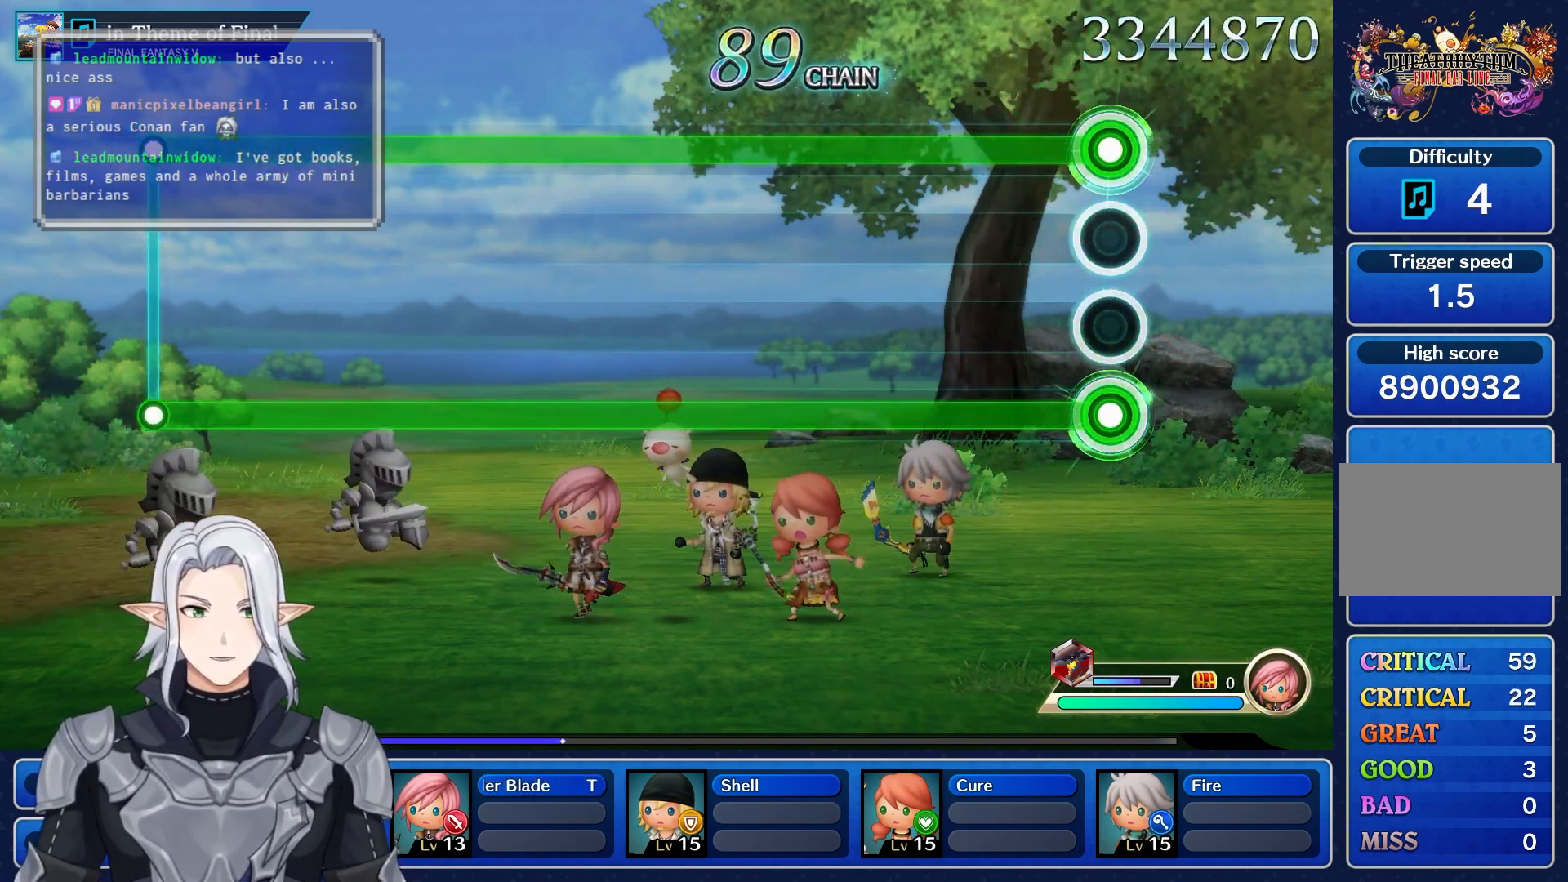
{"dt_ms": 500, "buttons": ["L1", "R1"], "left_stick": "center", "right_stick": "center", "events": []}
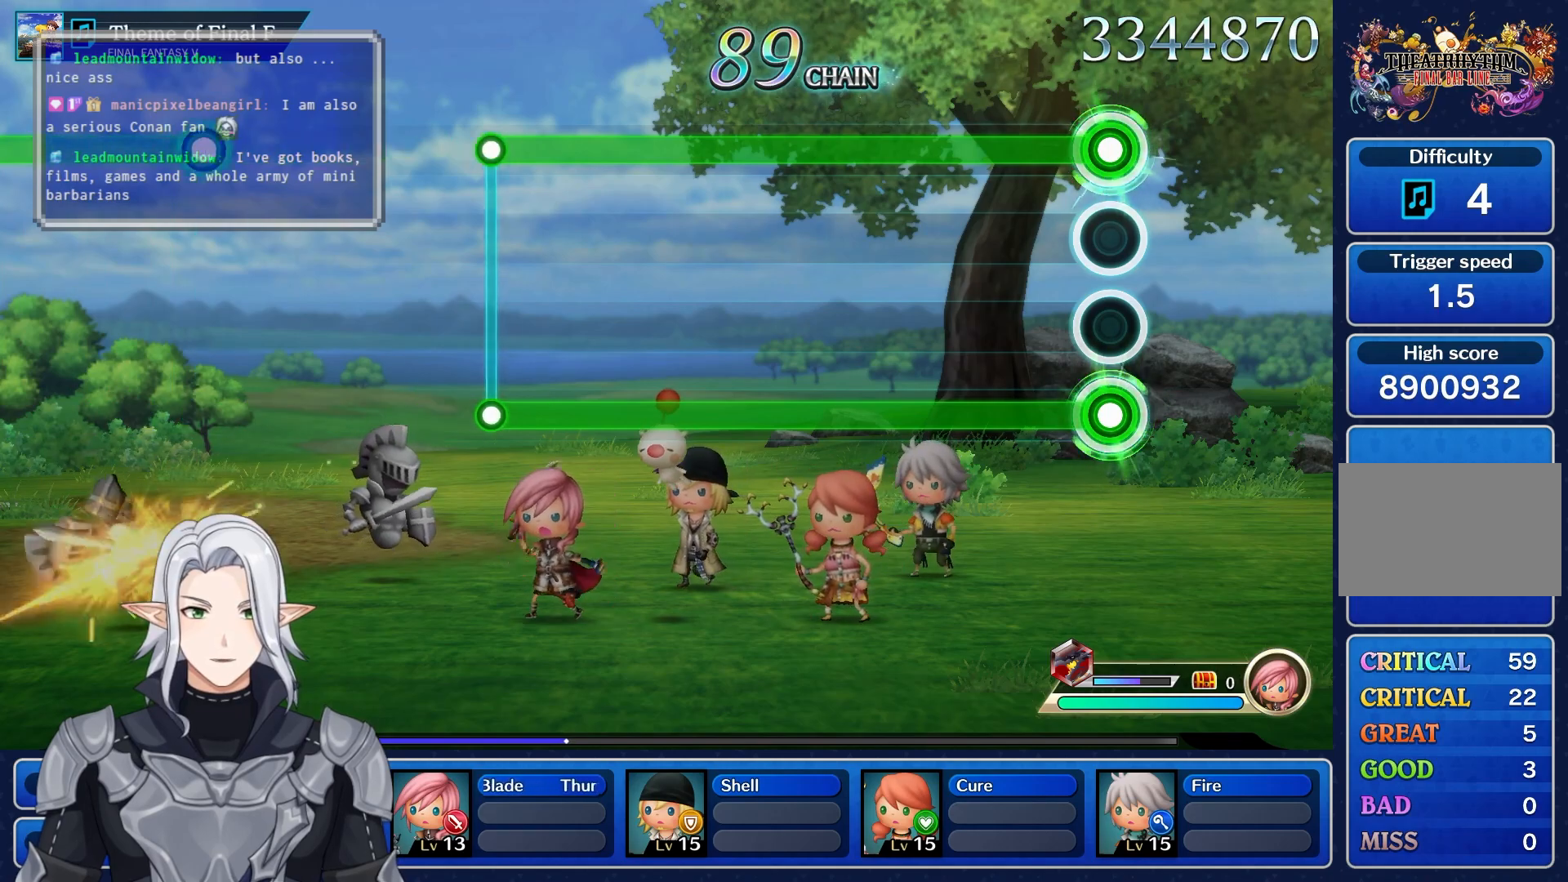
{"dt_ms": 500, "buttons": ["L1", "R1"], "left_stick": "center", "right_stick": "center", "events": []}
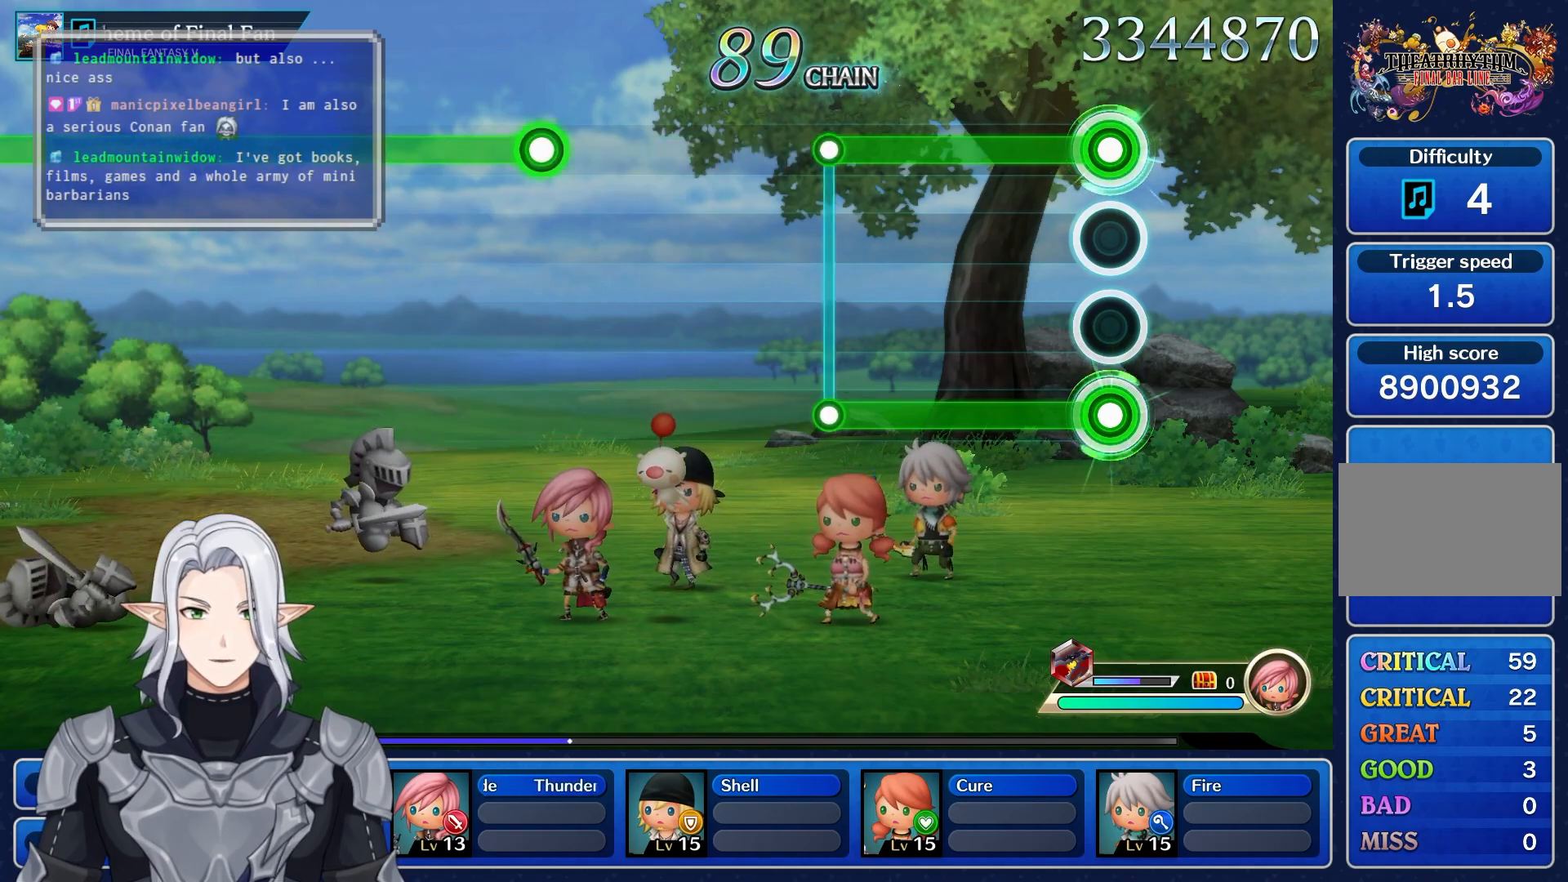
{"dt_ms": 500, "buttons": [], "left_stick": "center", "right_stick": "center", "events": [[417, "L1", "up"], [417, "R1", "up"]]}
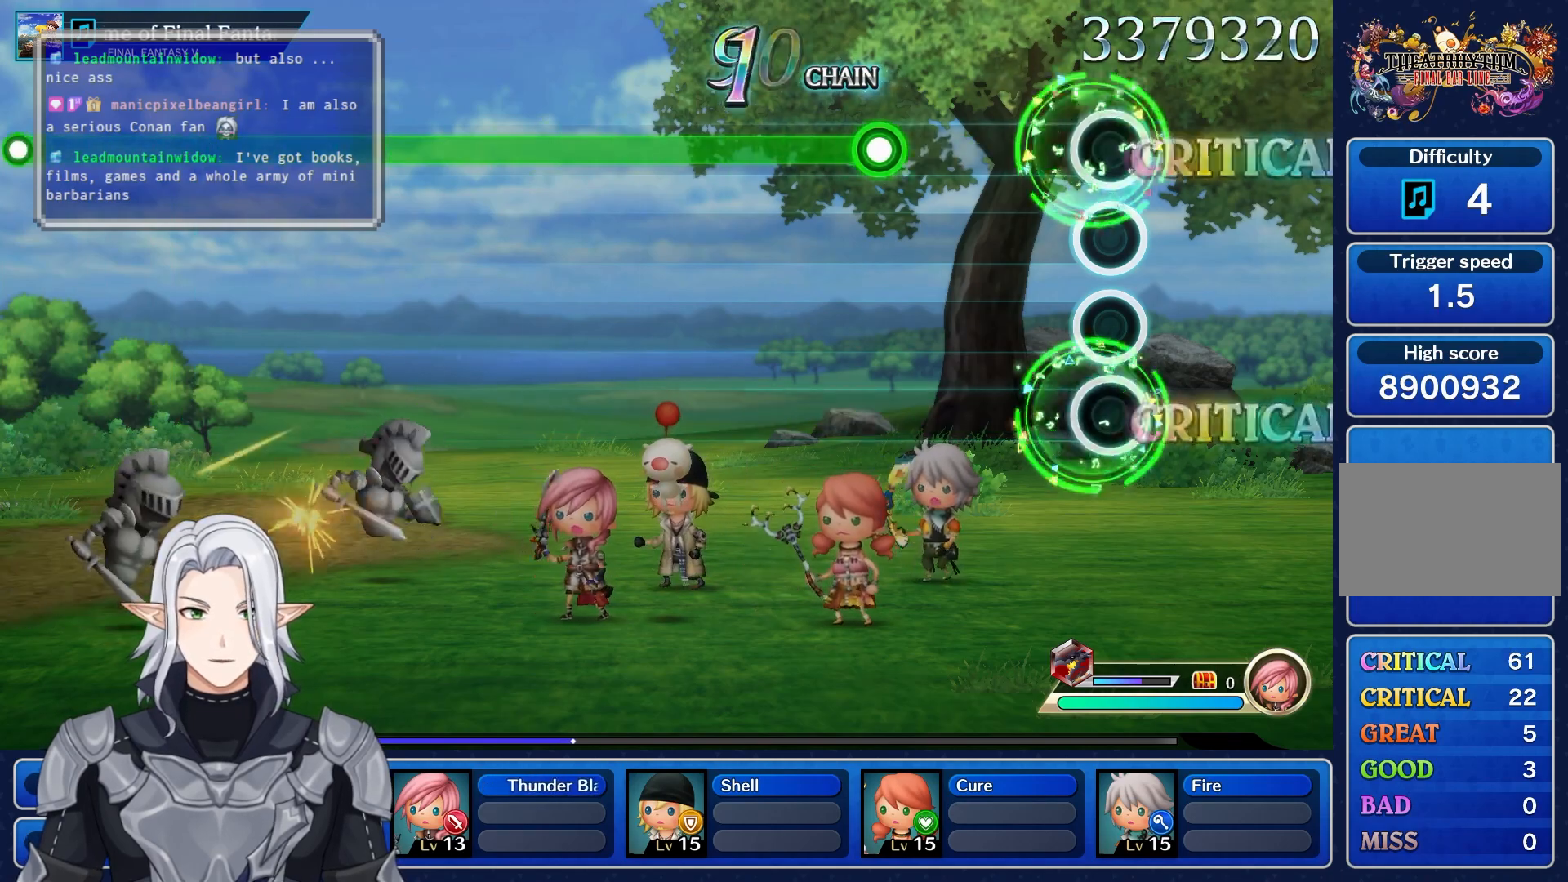
{"dt_ms": 500, "buttons": ["R1"], "left_stick": "center", "right_stick": "center", "events": [[383, "R1", "down"]]}
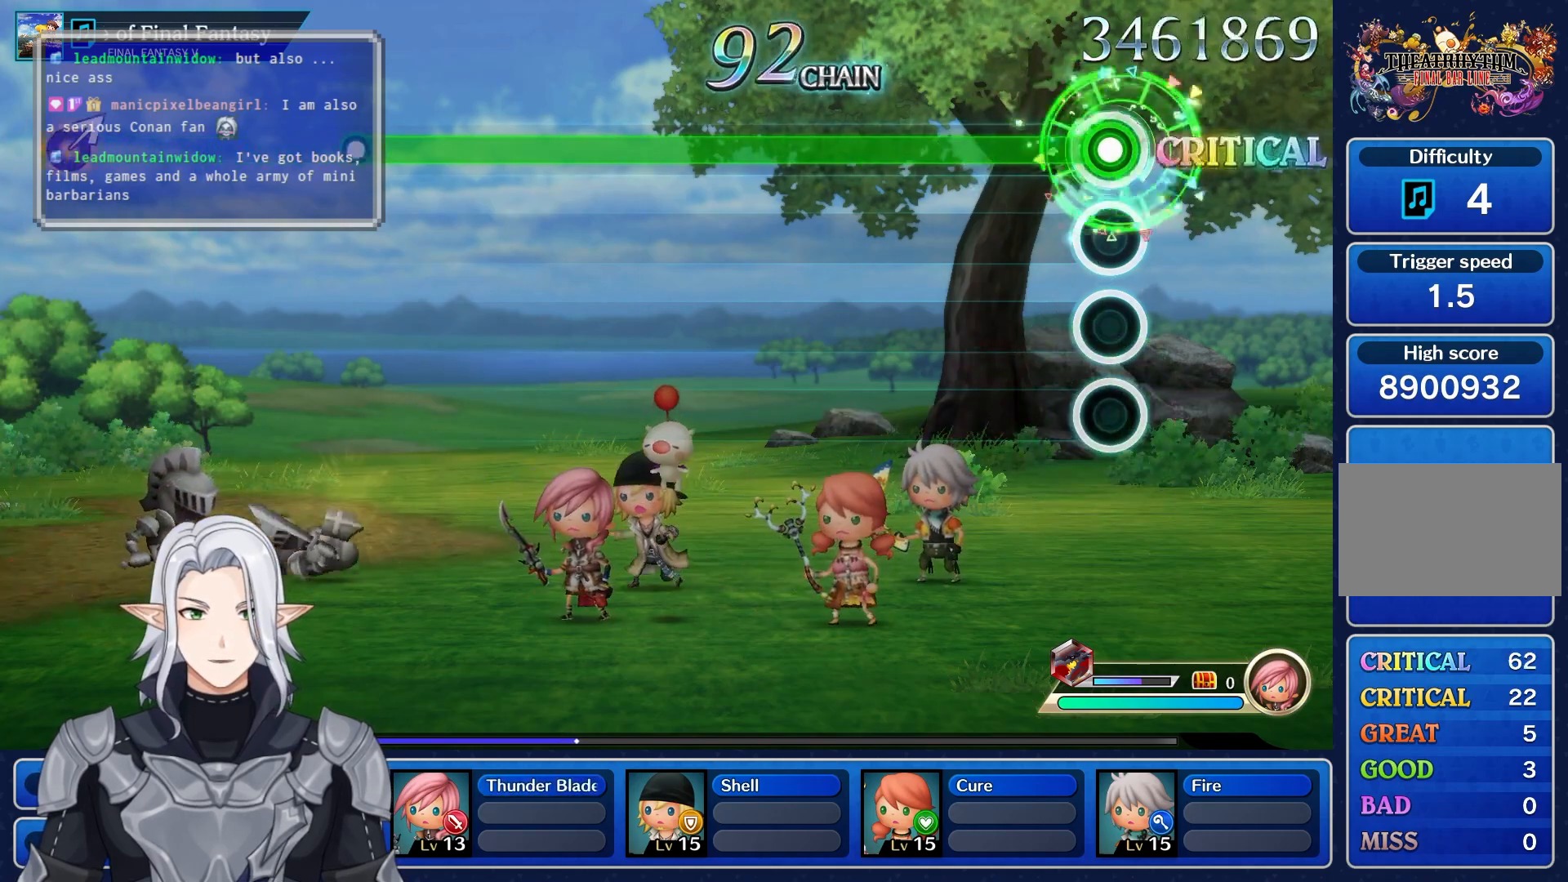
{"dt_ms": 500, "buttons": ["R1"], "left_stick": "center", "right_stick": "center", "events": []}
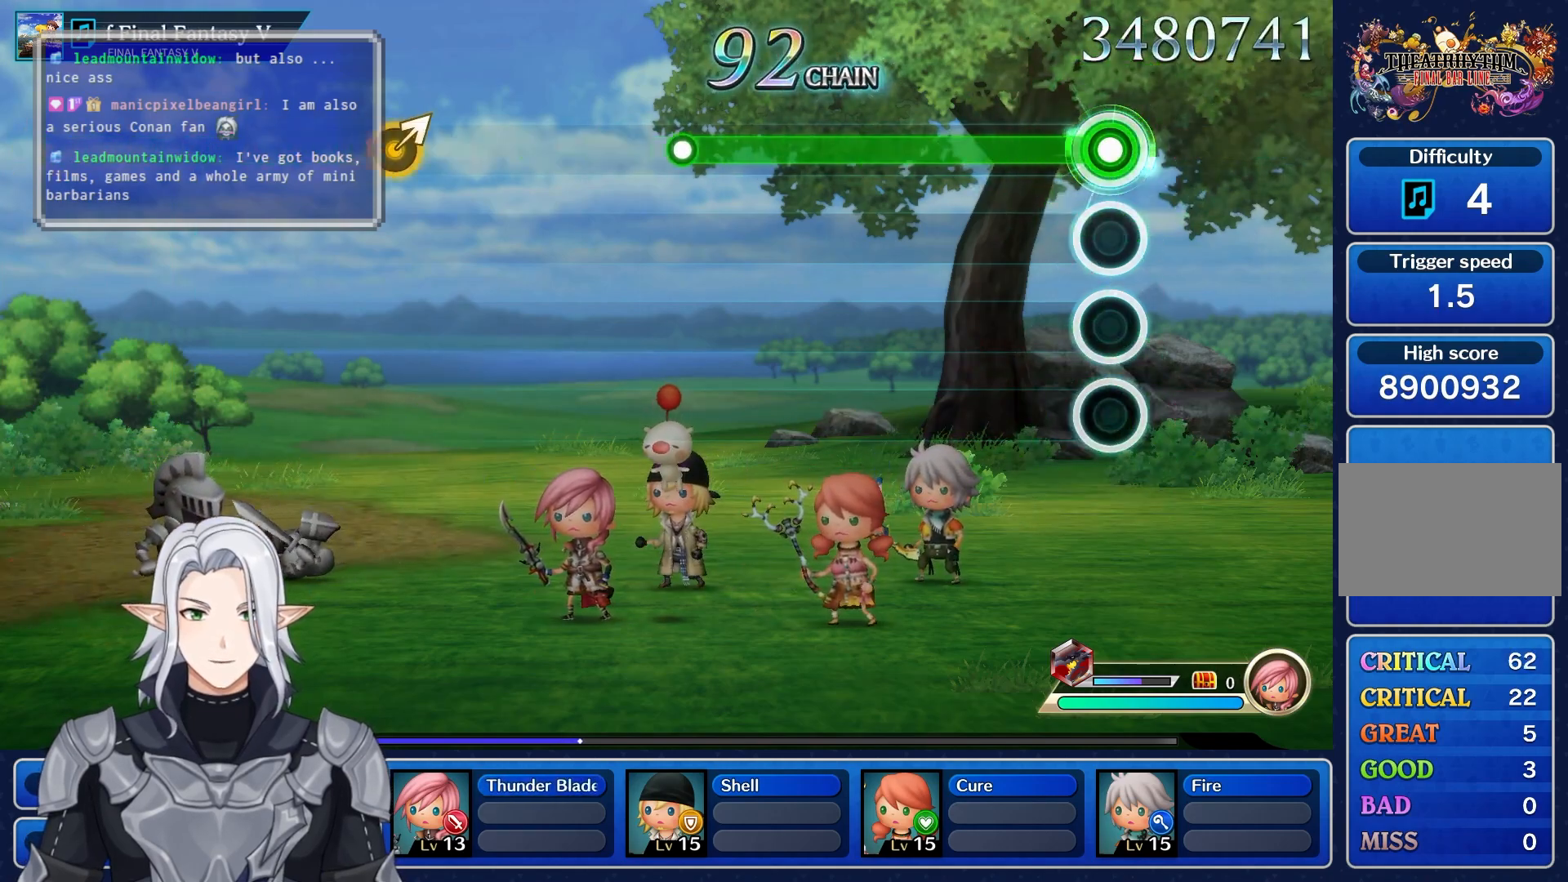
{"dt_ms": 500, "buttons": ["R1"], "left_stick": "center", "right_stick": "center", "events": []}
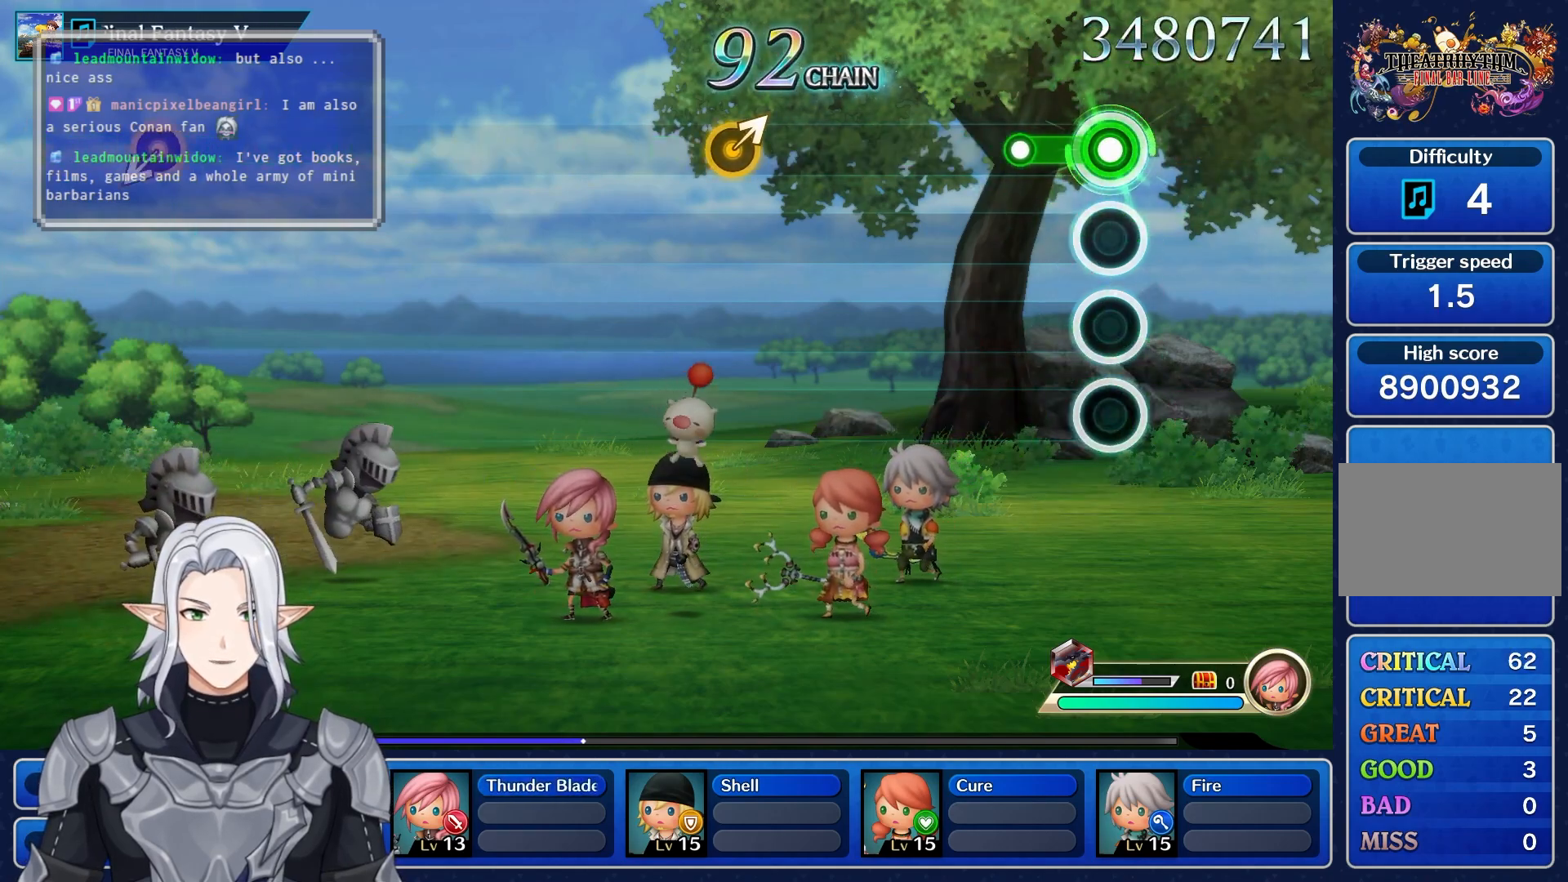
{"dt_ms": 500, "buttons": [], "left_stick": "center", "right_stick": "center", "events": [[183, "R1", "up"]]}
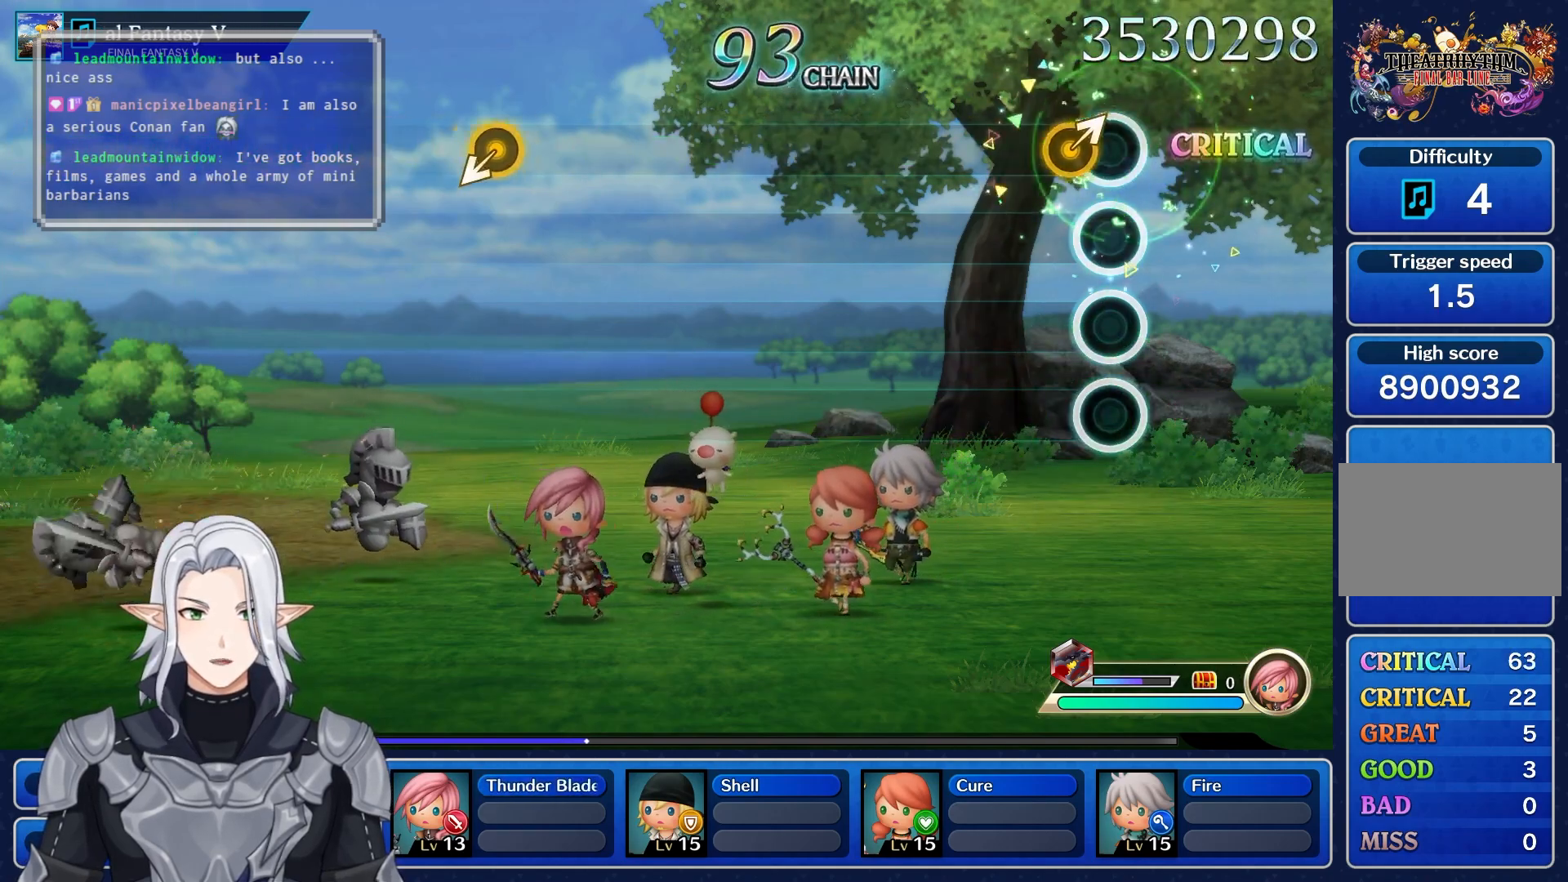
{"dt_ms": 500, "buttons": [], "left_stick": "center", "right_stick": "center", "events": [[67, "left_stick", "right"], [233, "left_stick", "center"]]}
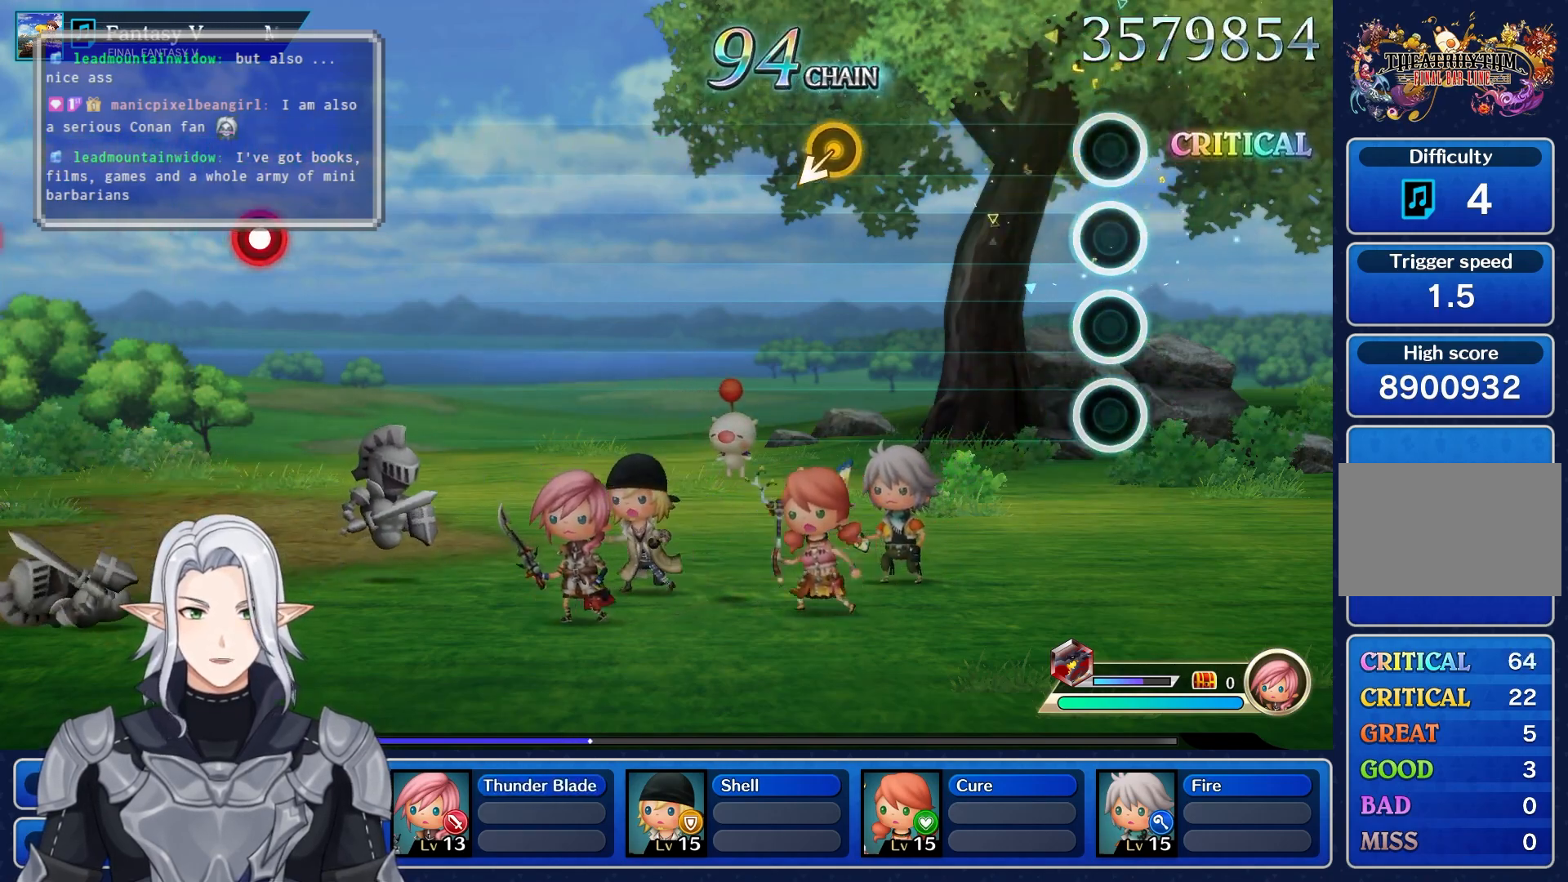
{"dt_ms": 1000, "buttons": [], "left_stick": "center", "right_stick": "center", "events": []}
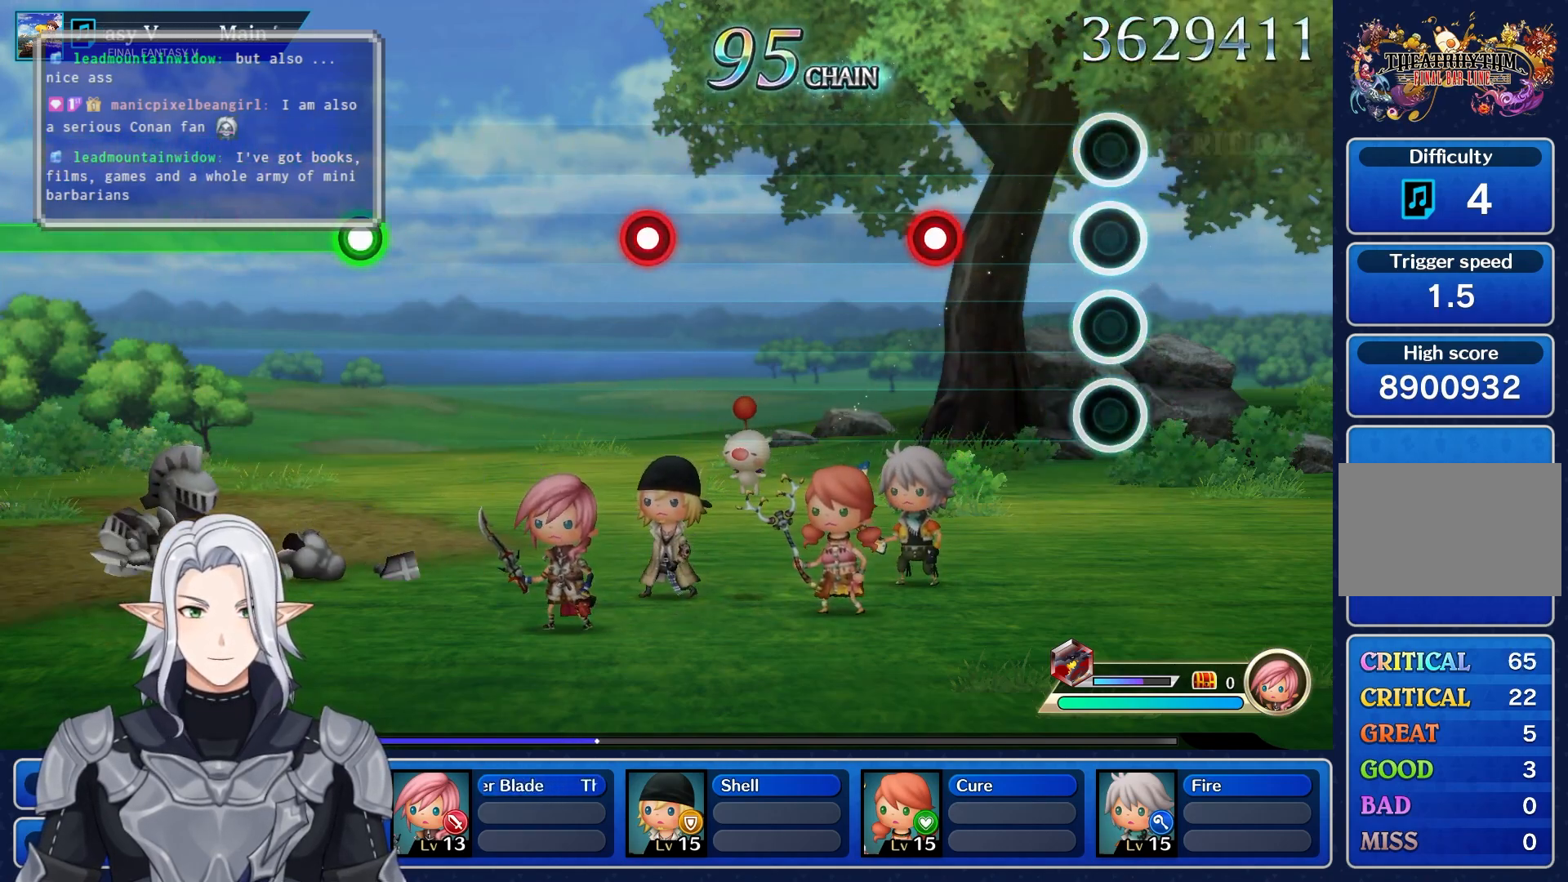
{"dt_ms": 500, "buttons": [], "left_stick": "center", "right_stick": "center", "events": [[283, "R1", "down"], [450, "R1", "up"]]}
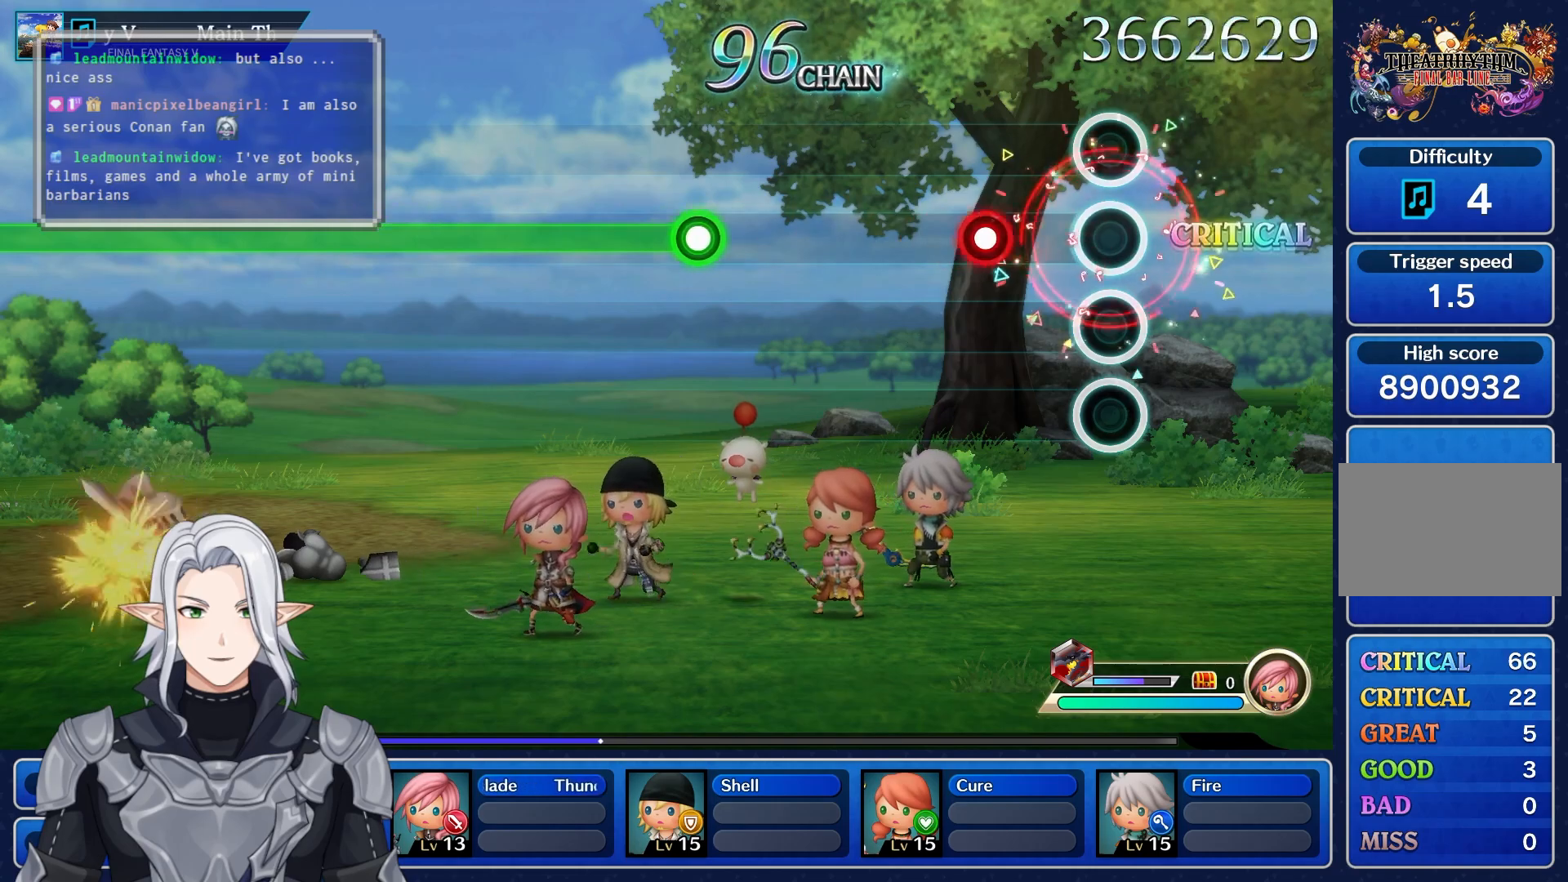
{"dt_ms": 500, "buttons": [], "left_stick": "center", "right_stick": "center", "events": [[200, "R1", "down"], [333, "R1", "up"]]}
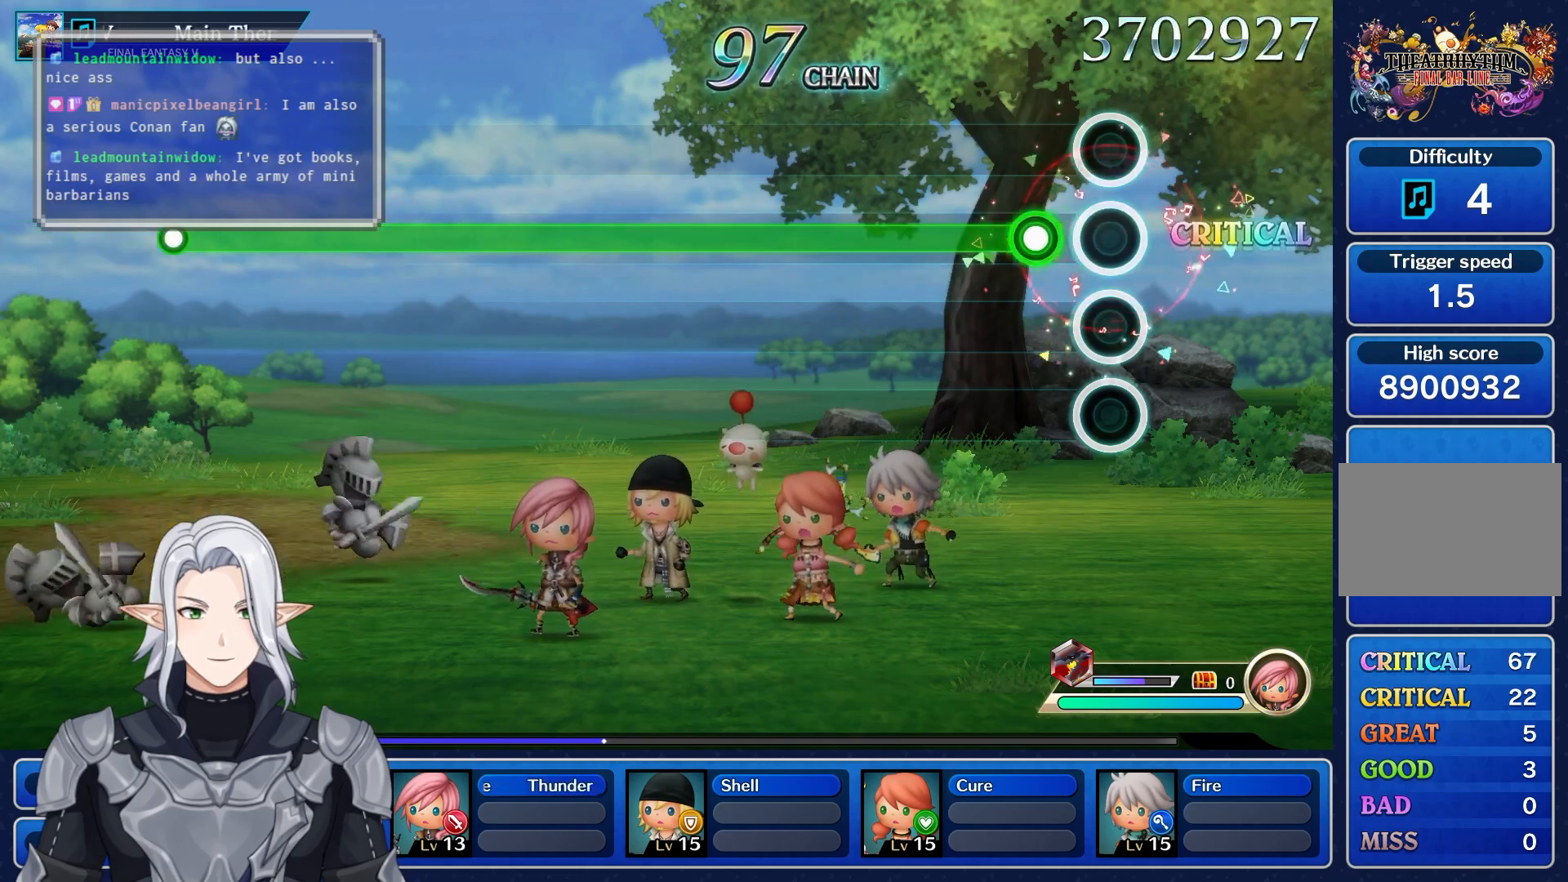
{"dt_ms": 500, "buttons": ["R1"], "left_stick": "center", "right_stick": "center", "events": [[100, "R1", "down"]]}
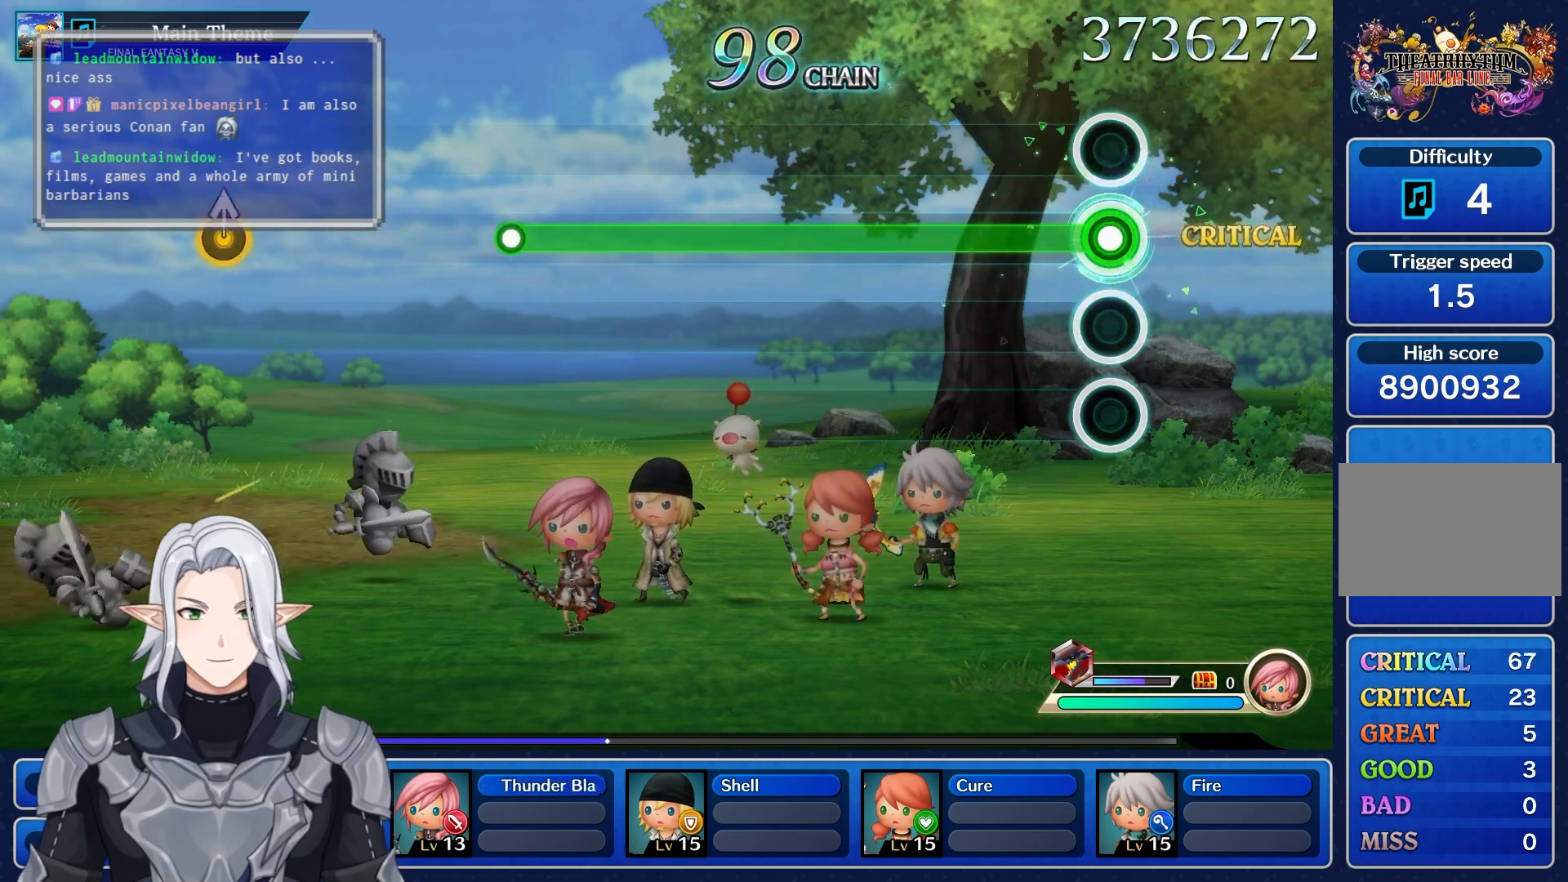
{"dt_ms": 500, "buttons": ["R1"], "left_stick": "center", "right_stick": "center", "events": []}
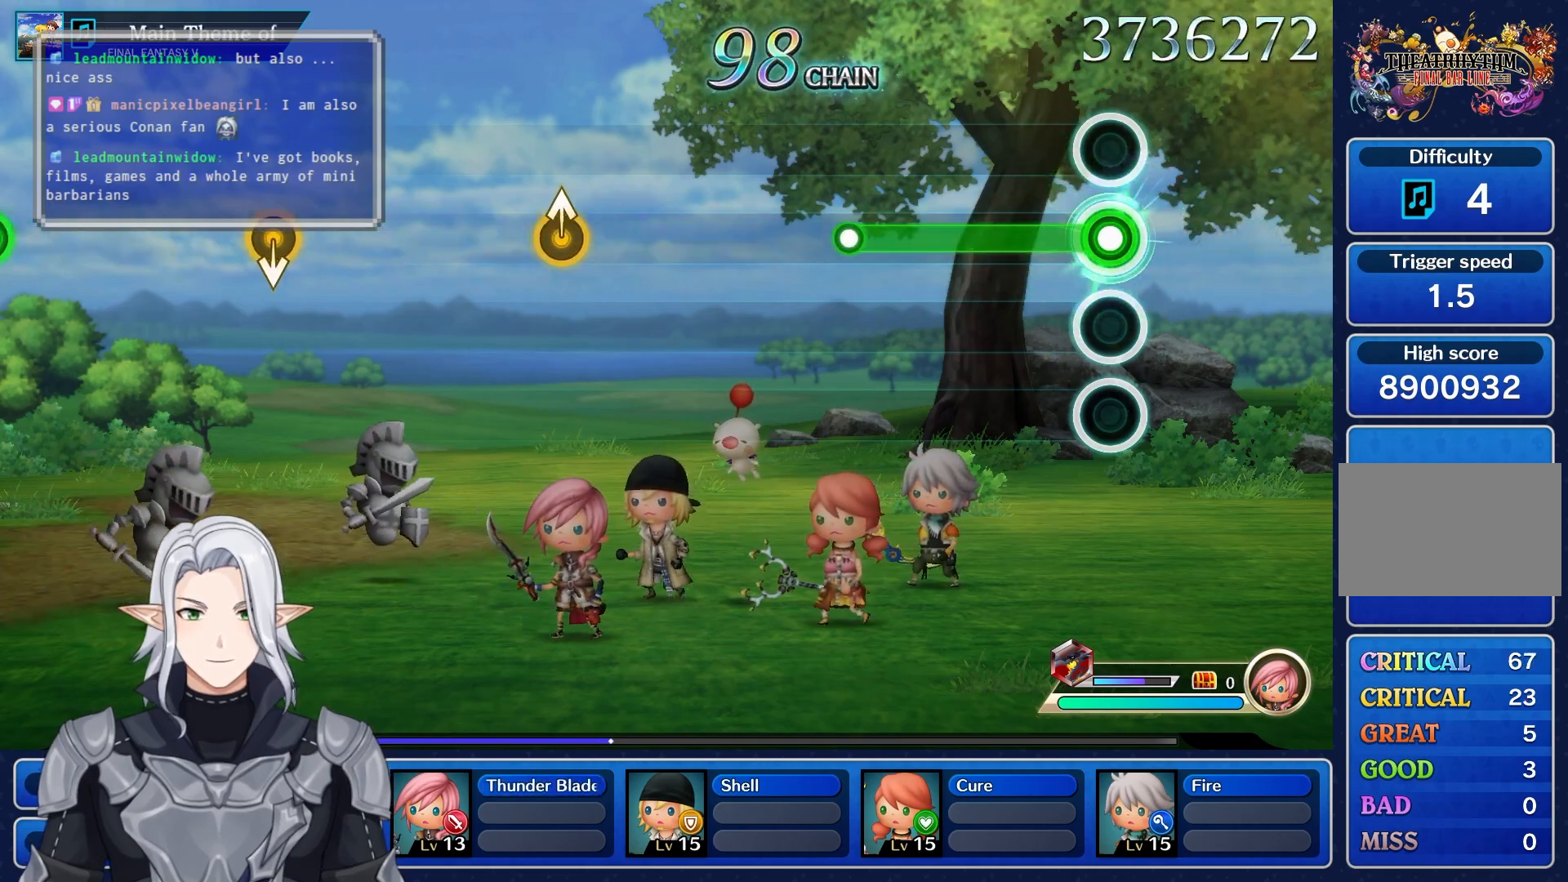
{"dt_ms": 500, "buttons": [], "left_stick": "center", "right_stick": "center", "events": [[400, "R1", "up"]]}
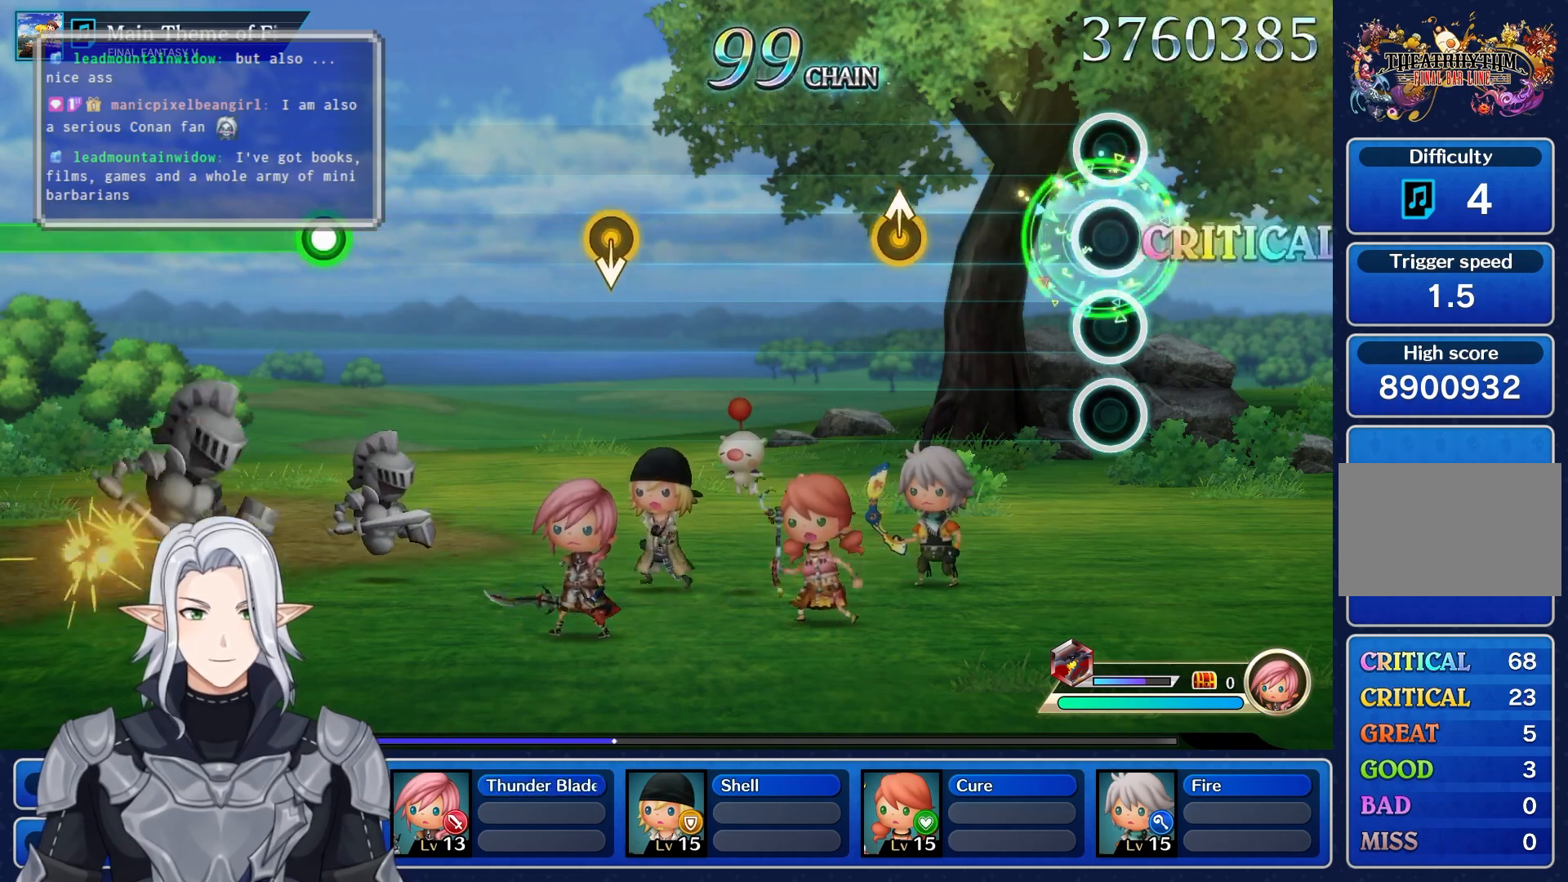
{"dt_ms": 500, "buttons": [], "left_stick": "up", "right_stick": "center", "events": [[350, "left_stick", "up"]]}
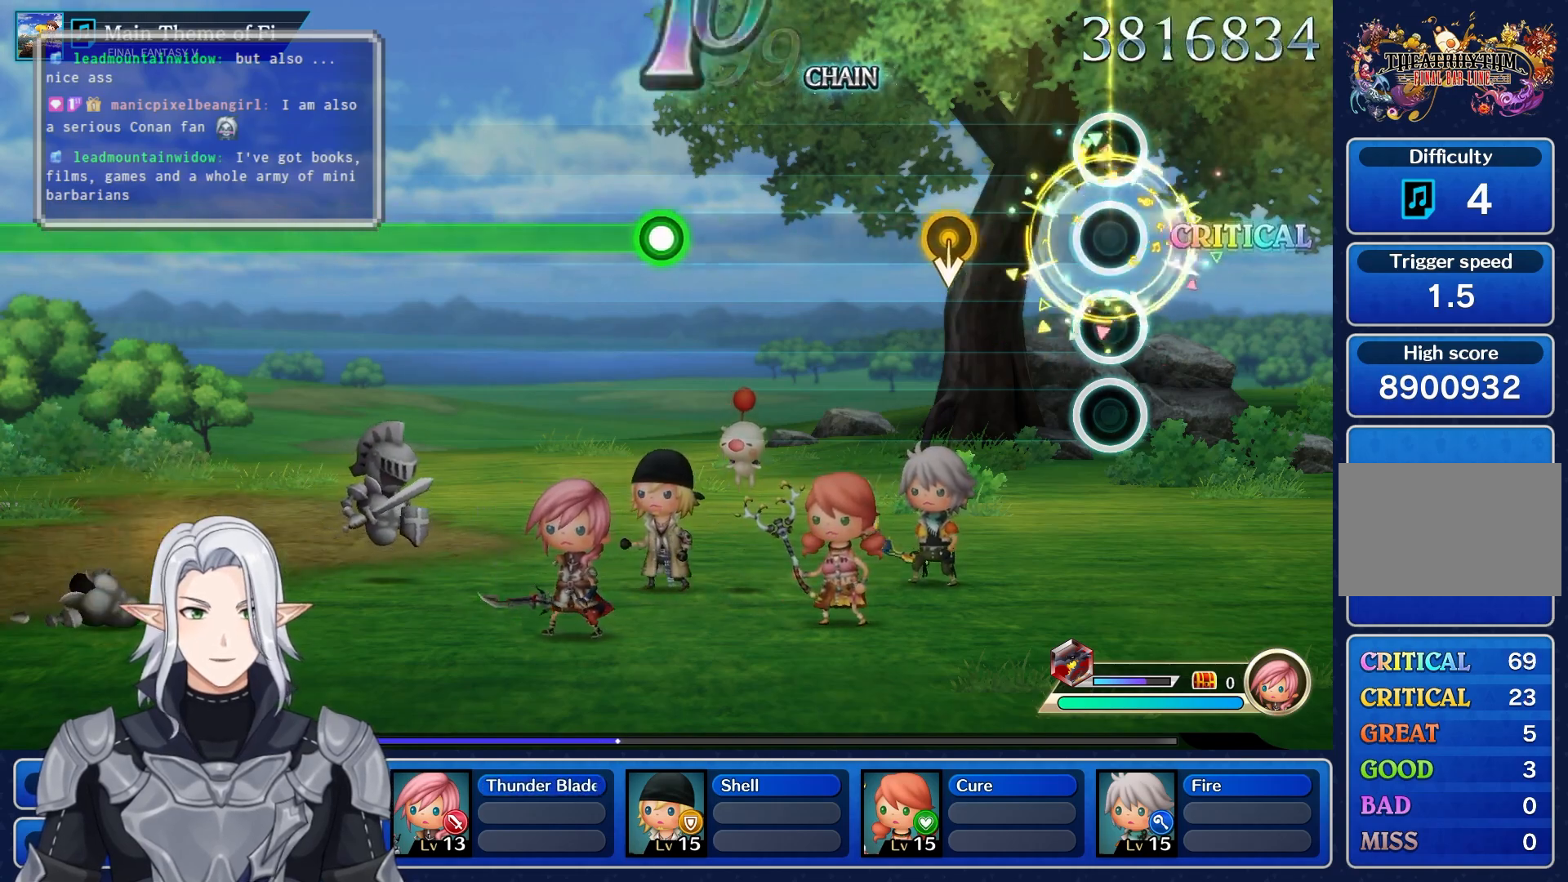
{"dt_ms": 500, "buttons": [], "left_stick": "center", "right_stick": "center", "events": [[33, "left_stick", "center"]]}
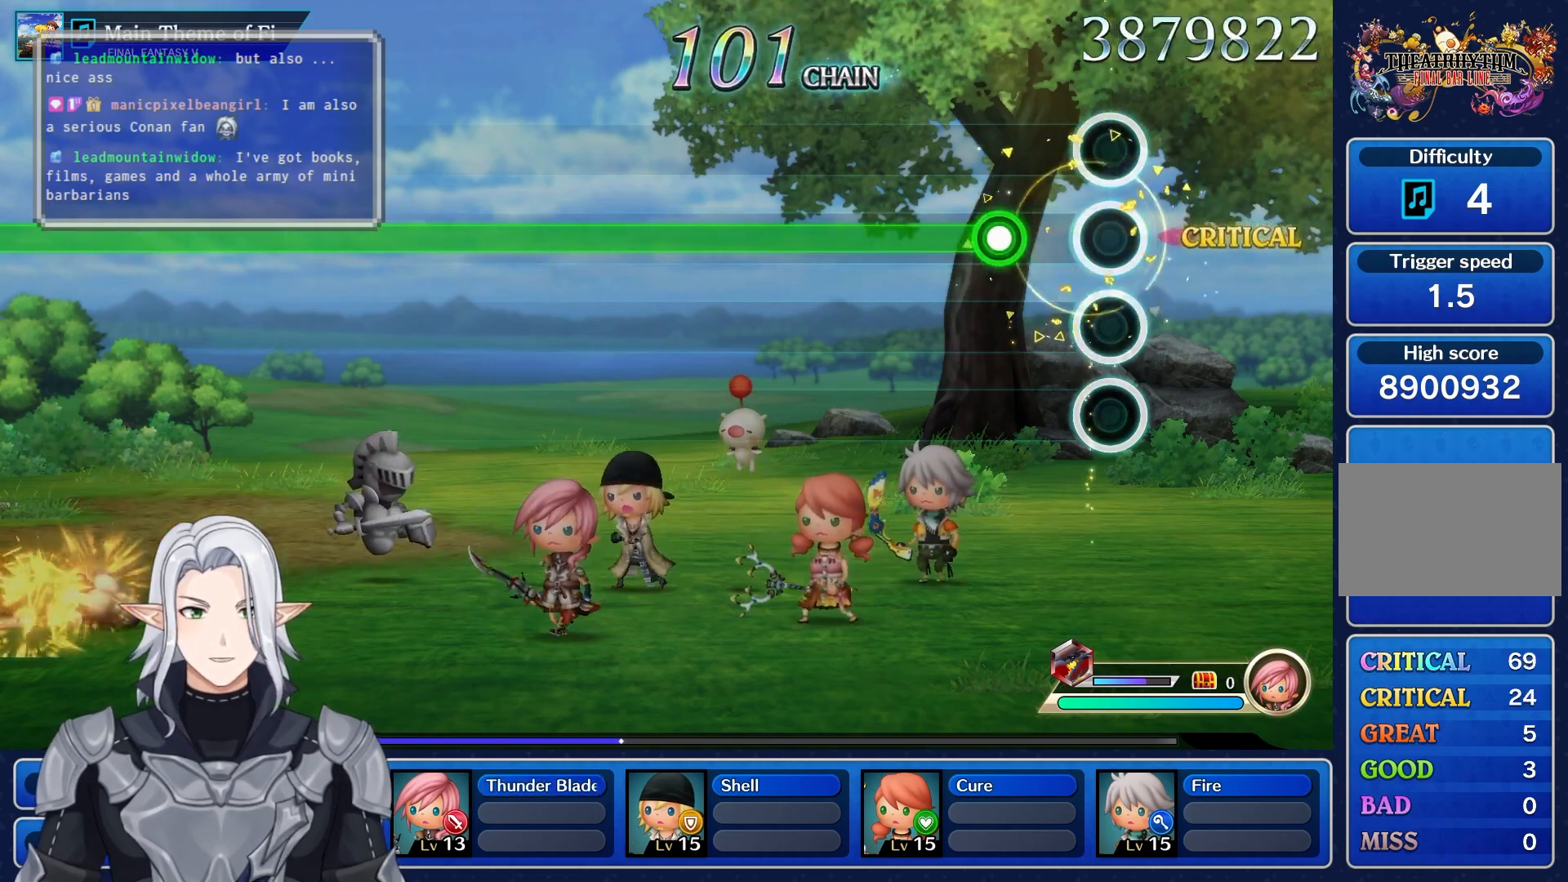
{"dt_ms": 500, "buttons": ["R1"], "left_stick": "center", "right_stick": "center", "events": [[167, "R1", "down"]]}
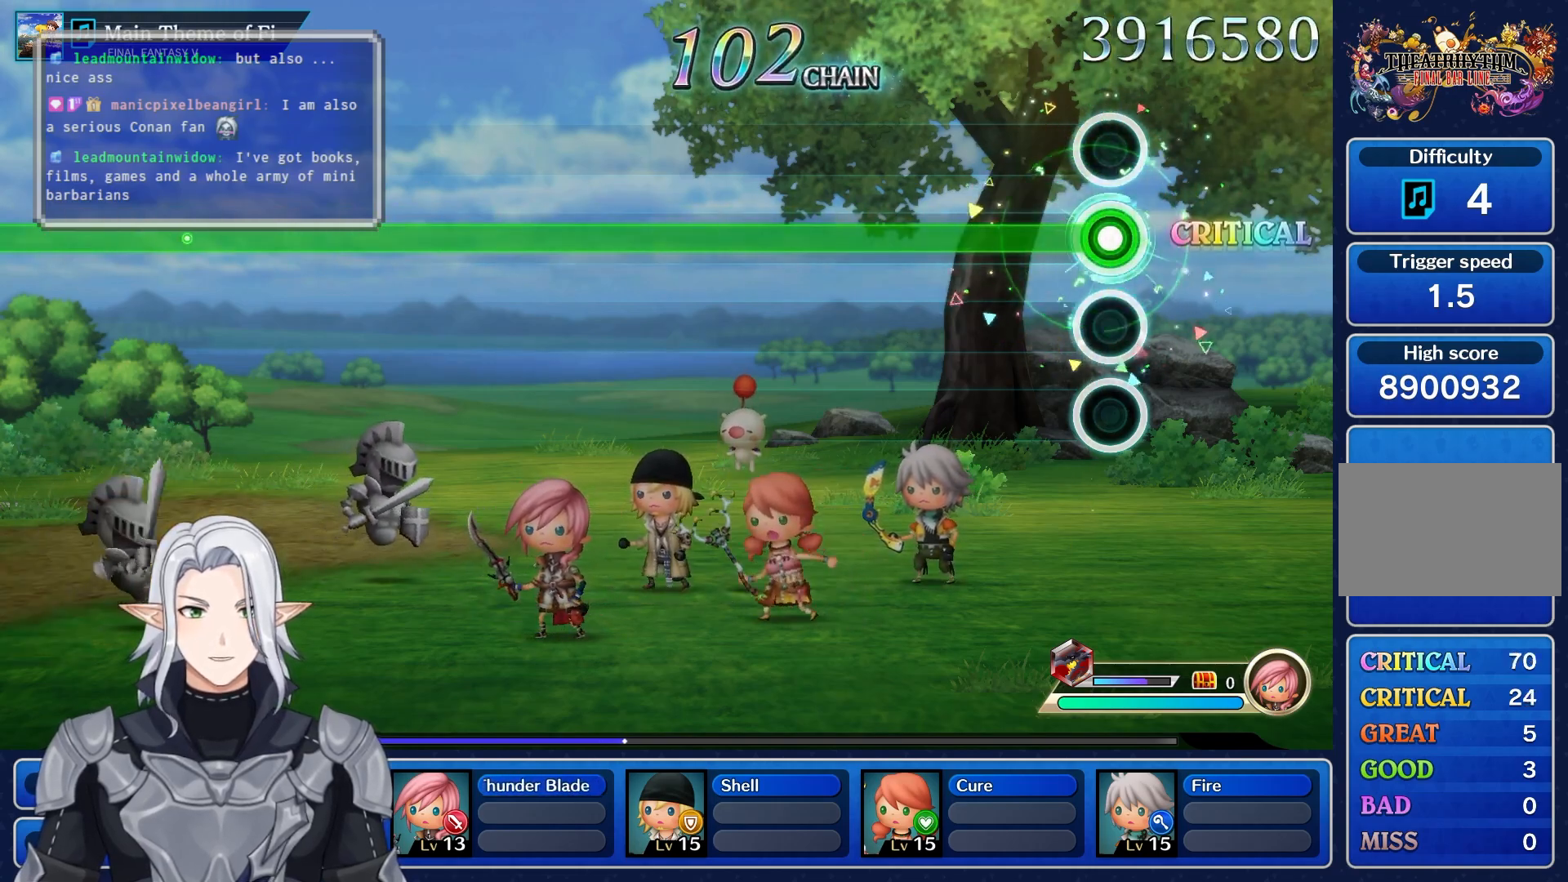
{"dt_ms": 500, "buttons": ["R1"], "left_stick": "center", "right_stick": "center", "events": []}
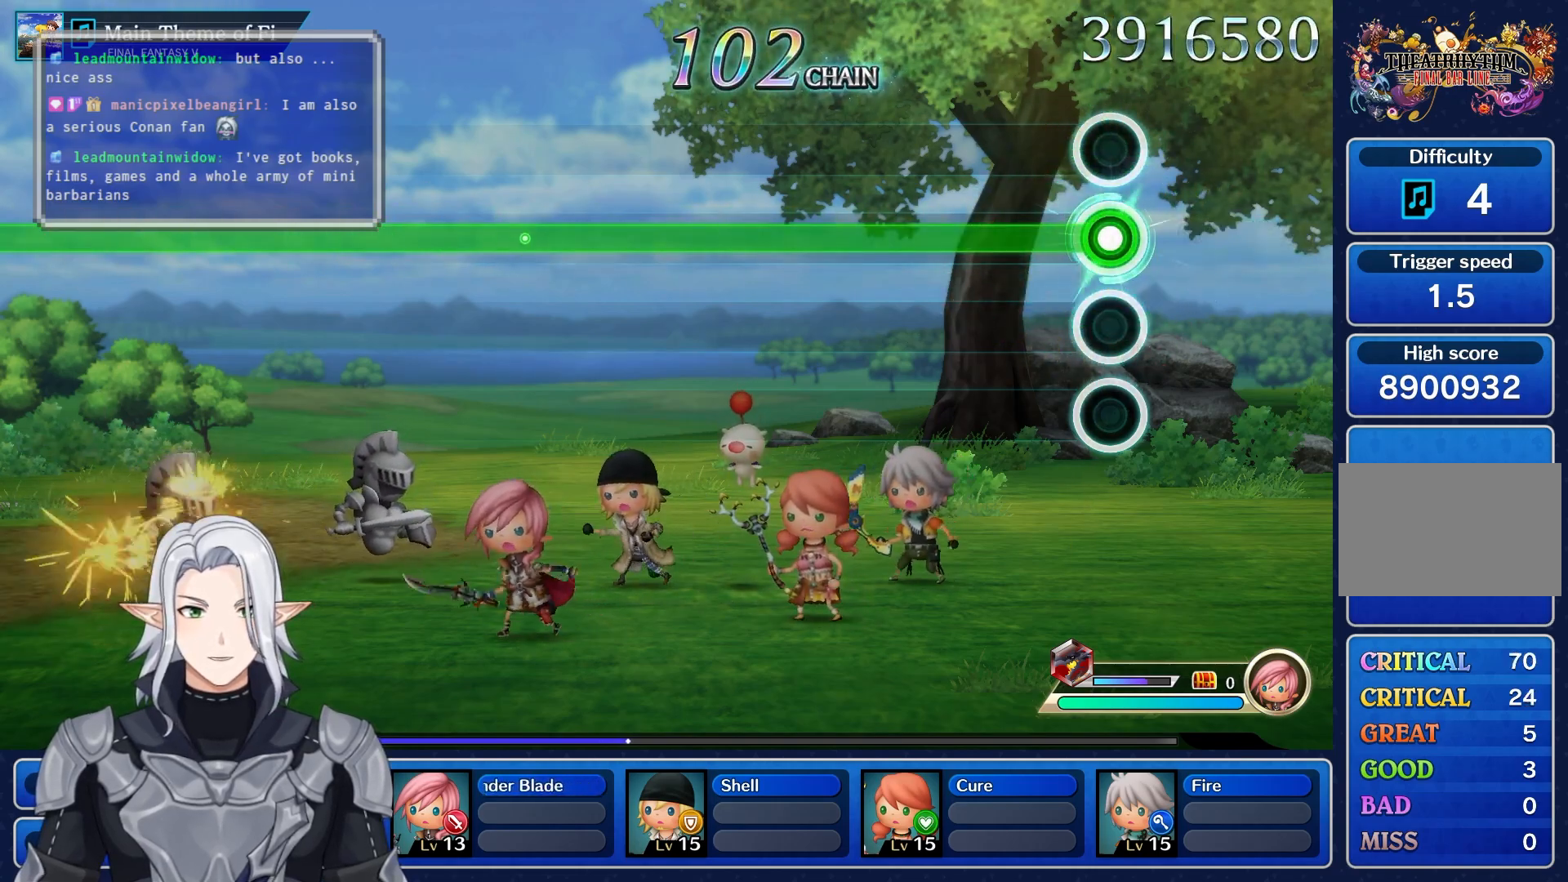
{"dt_ms": 500, "buttons": ["R1"], "left_stick": "center", "right_stick": "center", "events": []}
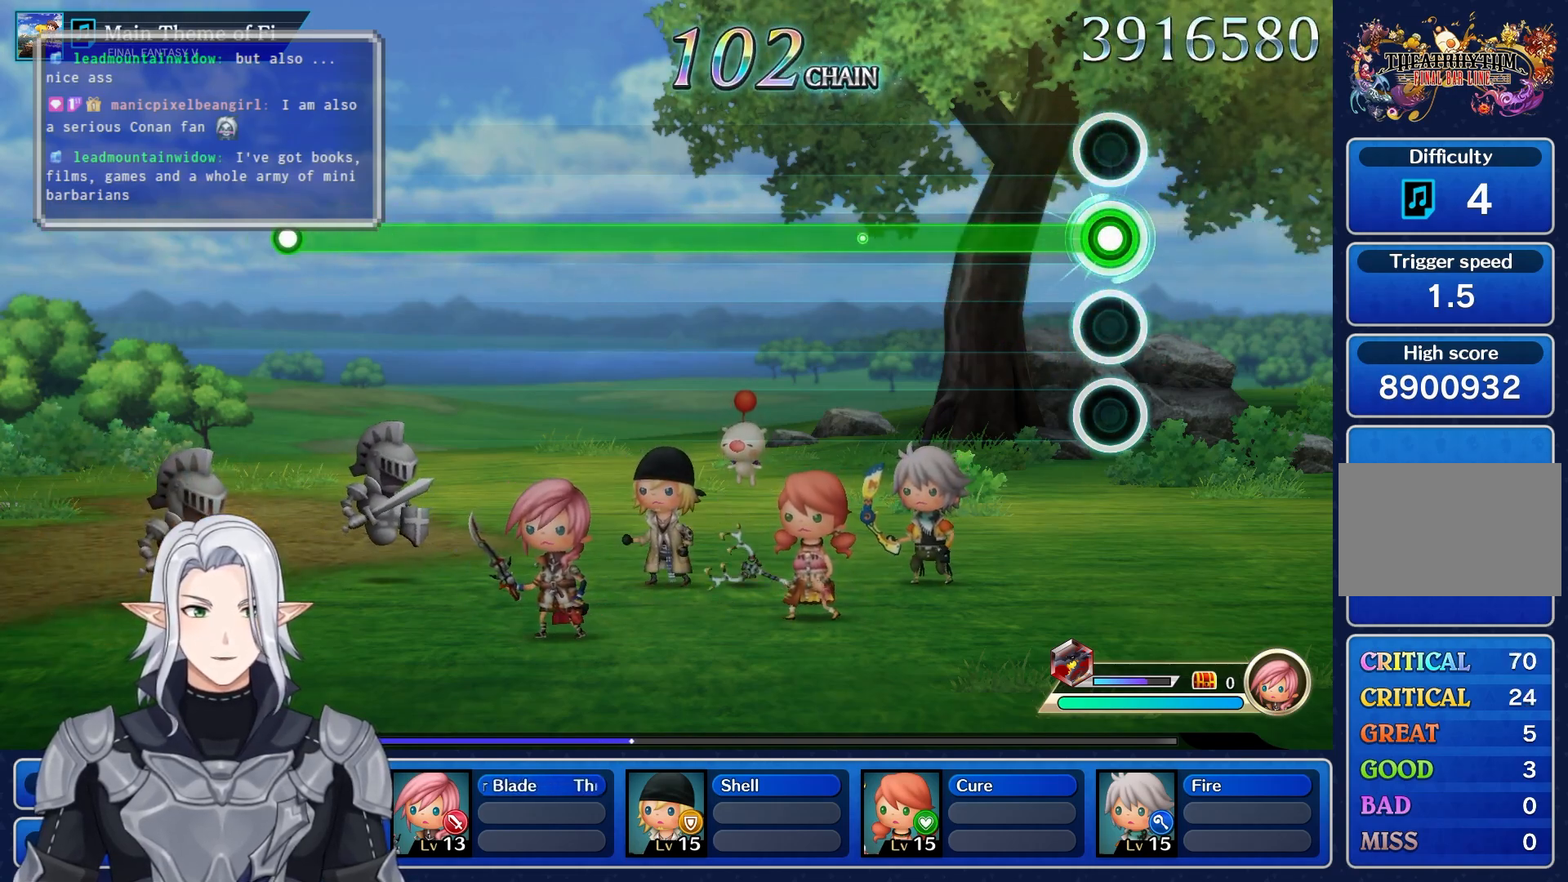
{"dt_ms": 500, "buttons": ["R1"], "left_stick": "center", "right_stick": "center", "events": []}
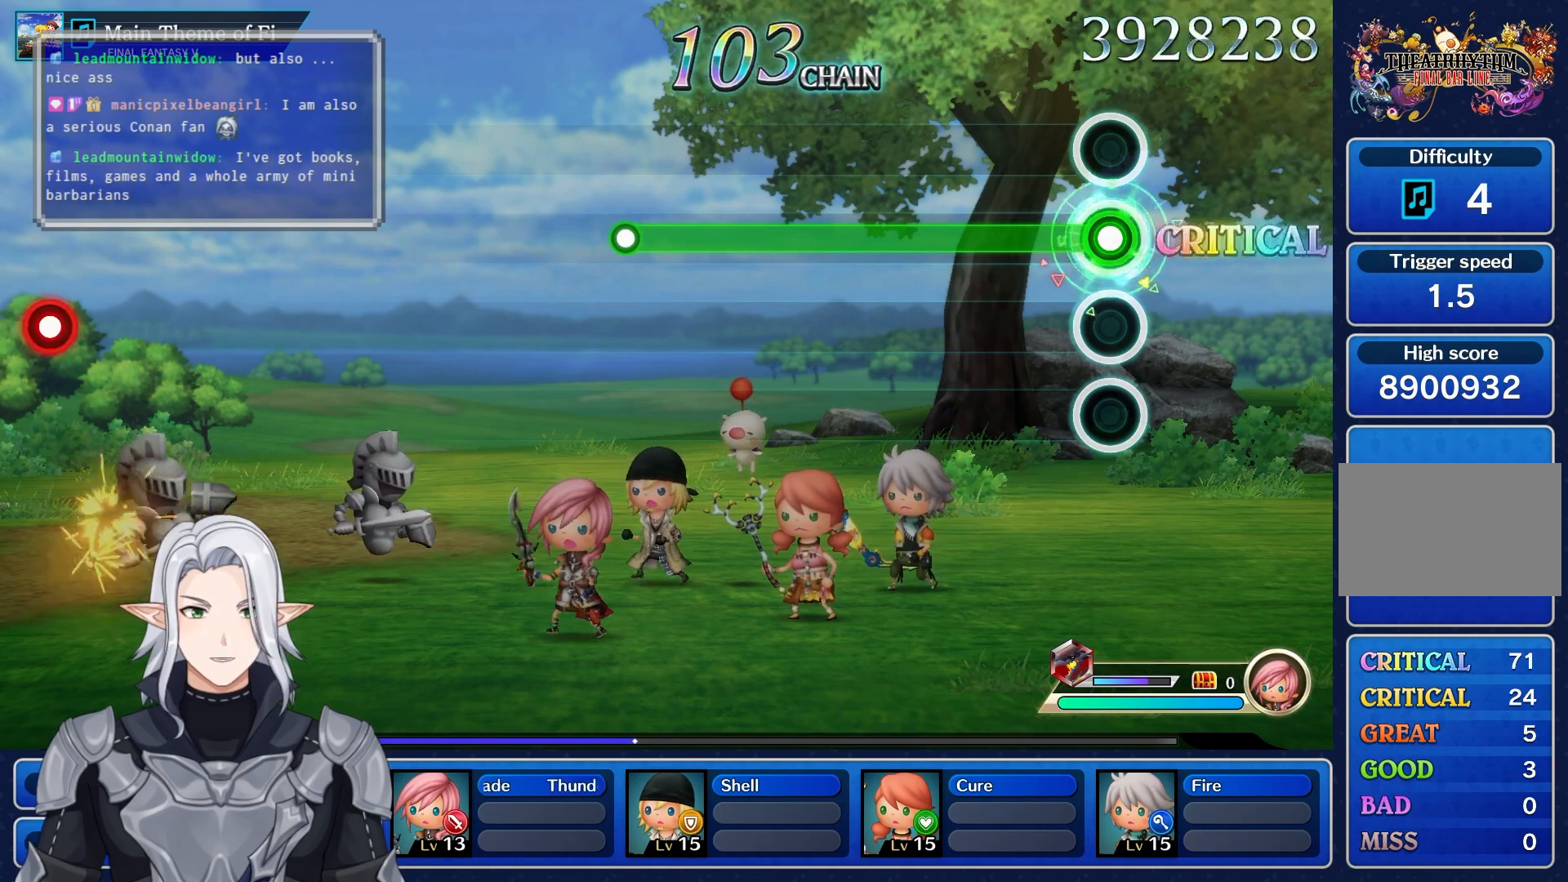
{"dt_ms": 500, "buttons": ["R1"], "left_stick": "center", "right_stick": "center", "events": []}
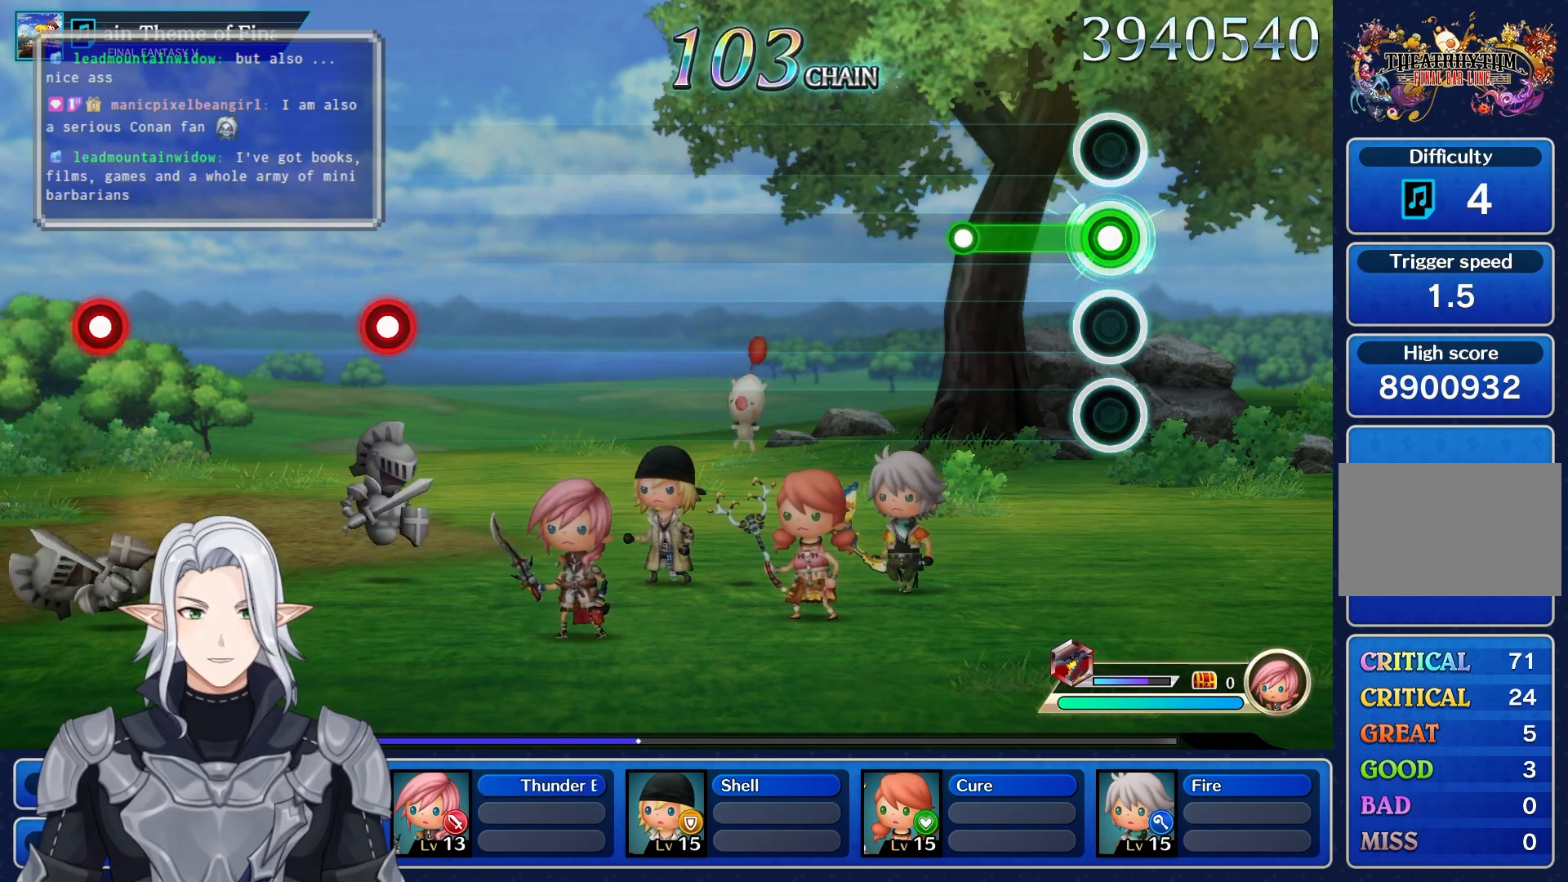
{"dt_ms": 500, "buttons": [], "left_stick": "center", "right_stick": "center", "events": [[217, "R1", "up"]]}
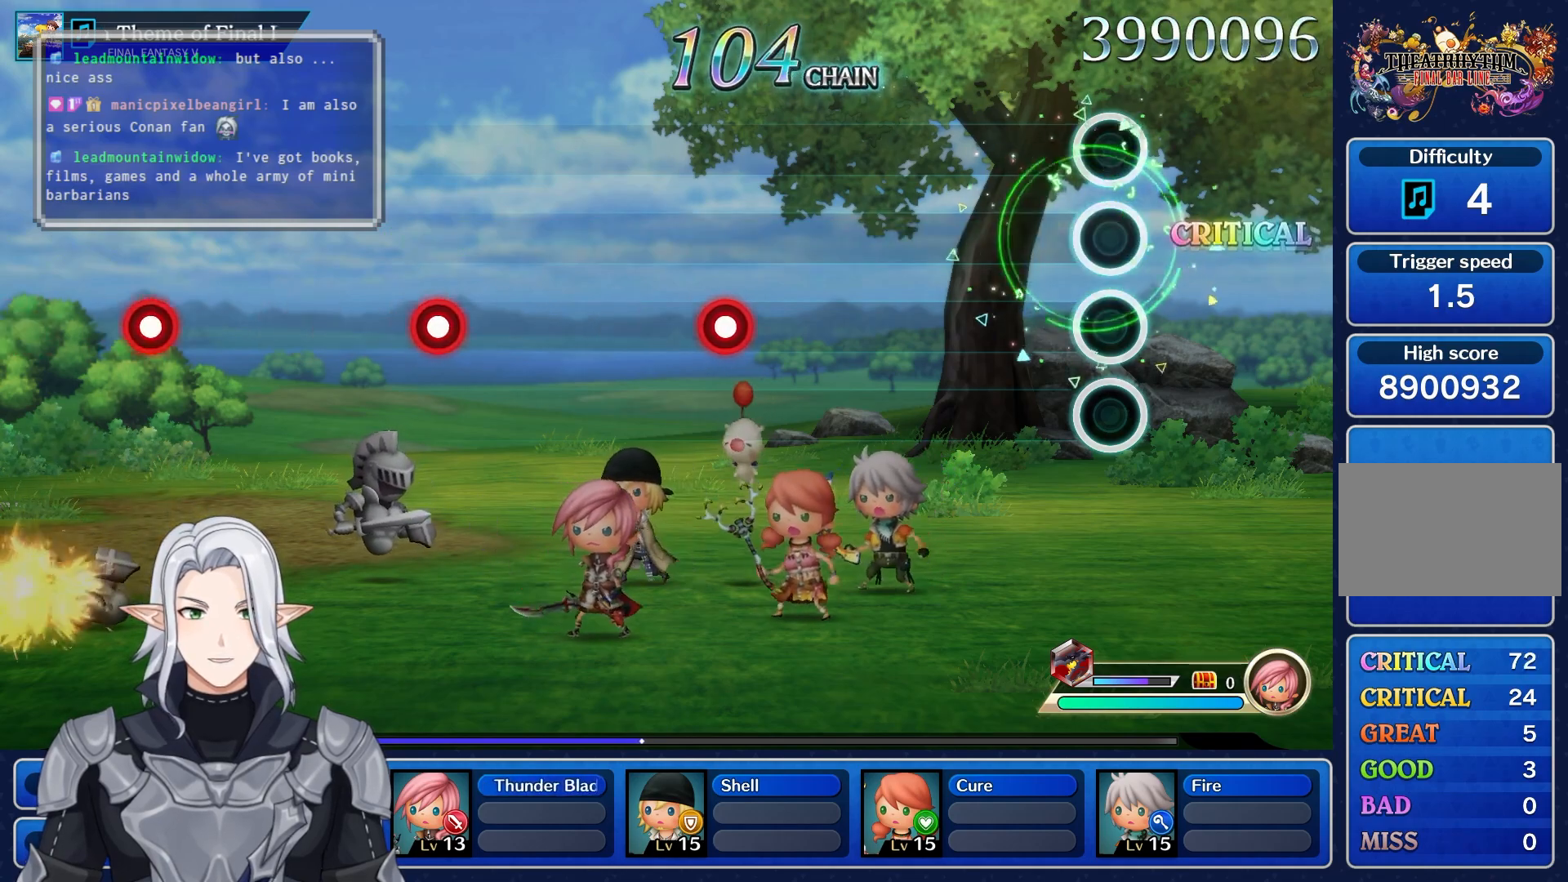
{"dt_ms": 500, "buttons": [], "left_stick": "center", "right_stick": "center", "events": []}
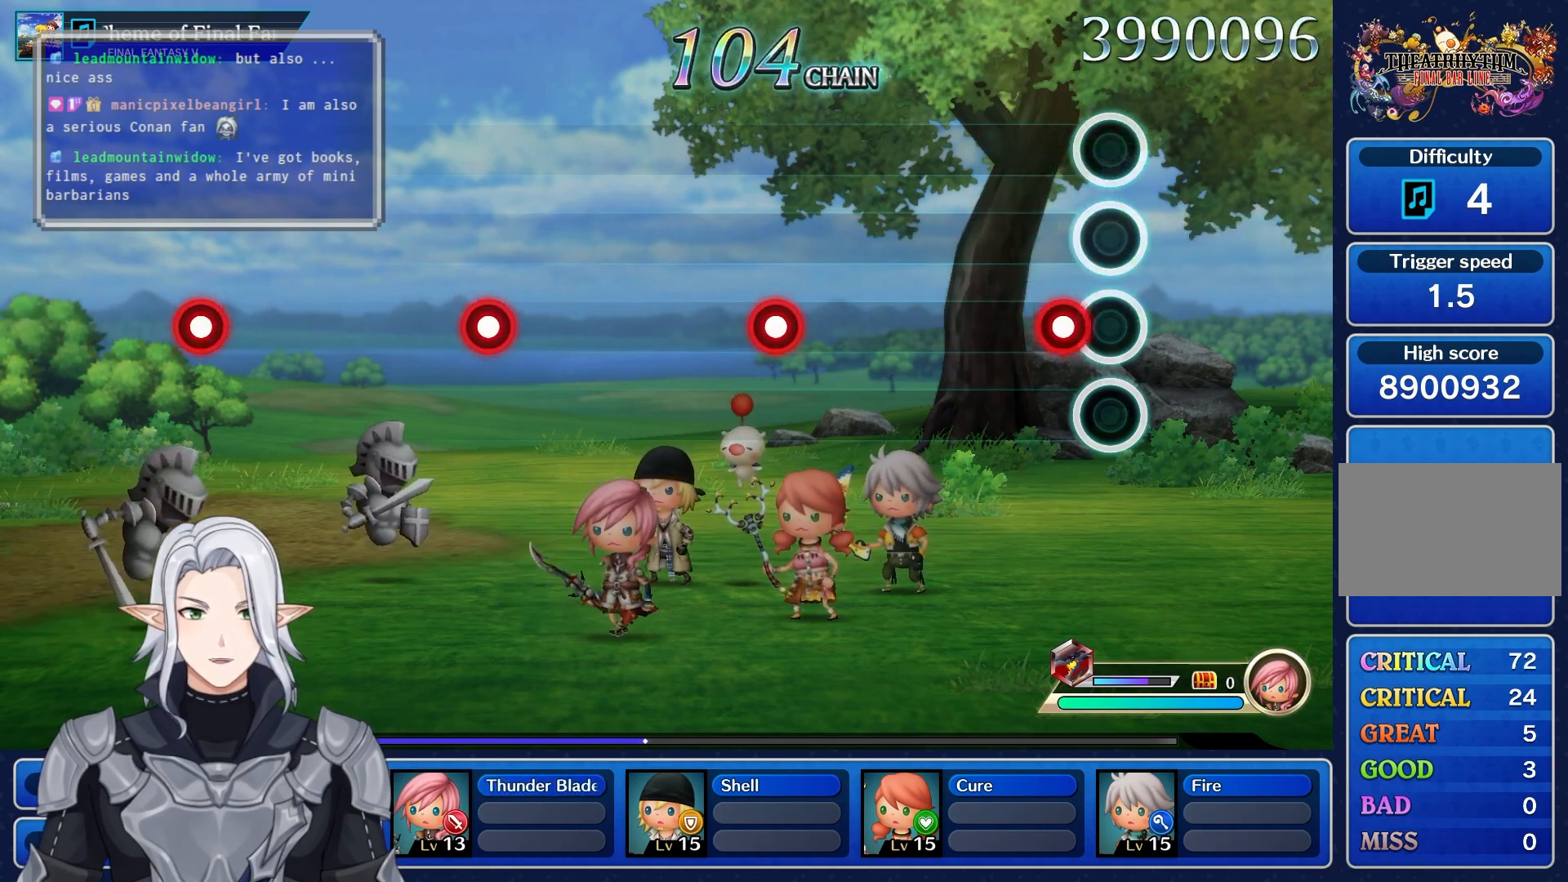
{"dt_ms": 500, "buttons": [], "left_stick": "center", "right_stick": "center", "events": [[117, "R1", "down"], [233, "R1", "up"]]}
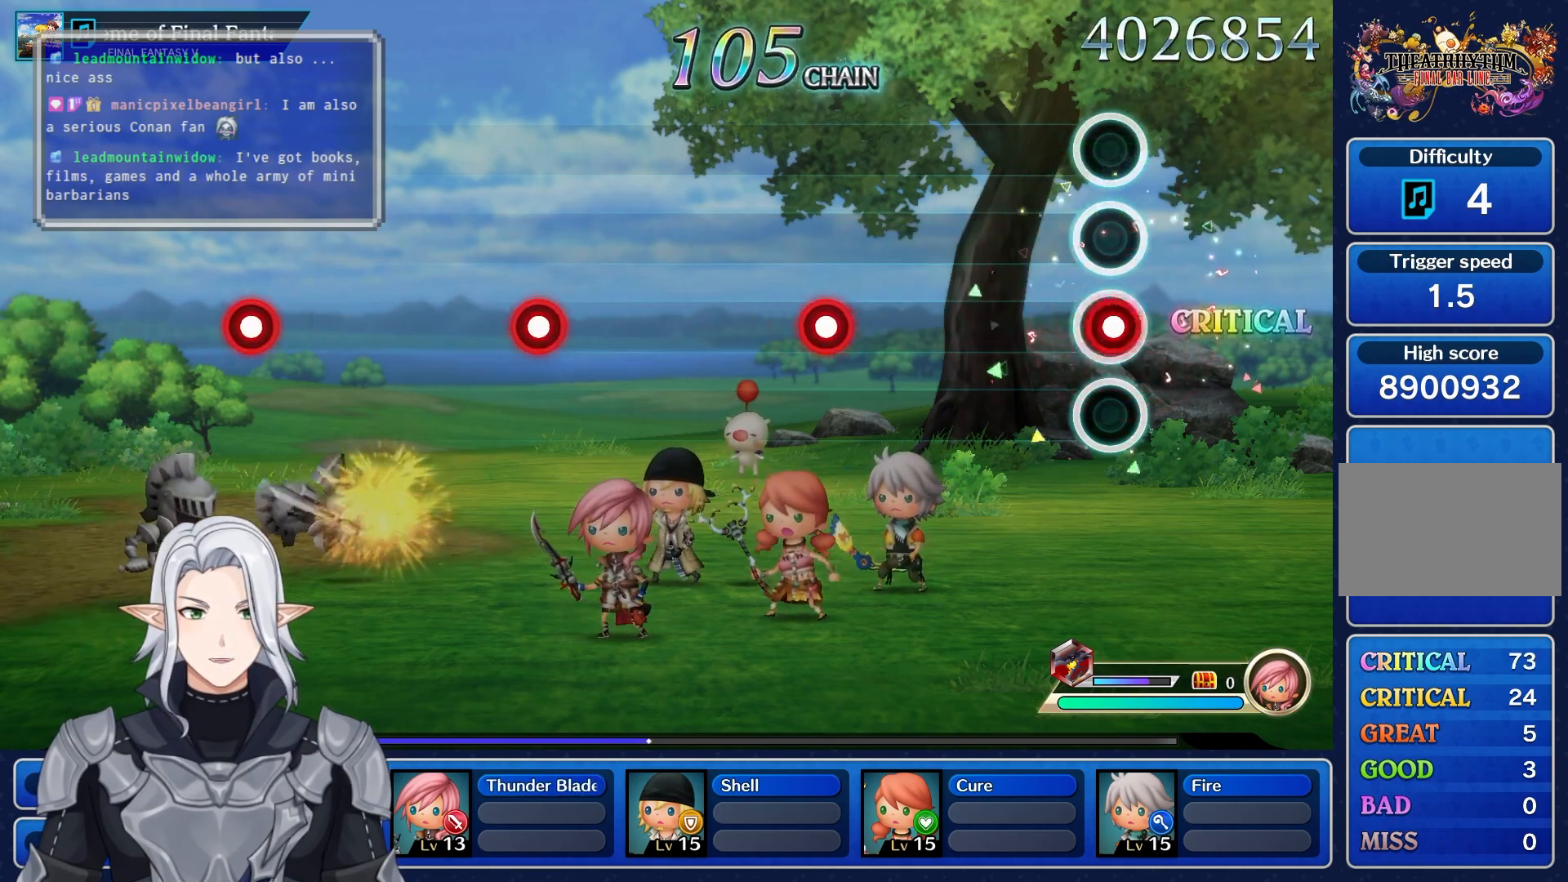
{"dt_ms": 500, "buttons": ["R1"], "left_stick": "center", "right_stick": "center", "events": [[17, "L1", "down"], [167, "L1", "up"], [433, "R1", "down"]]}
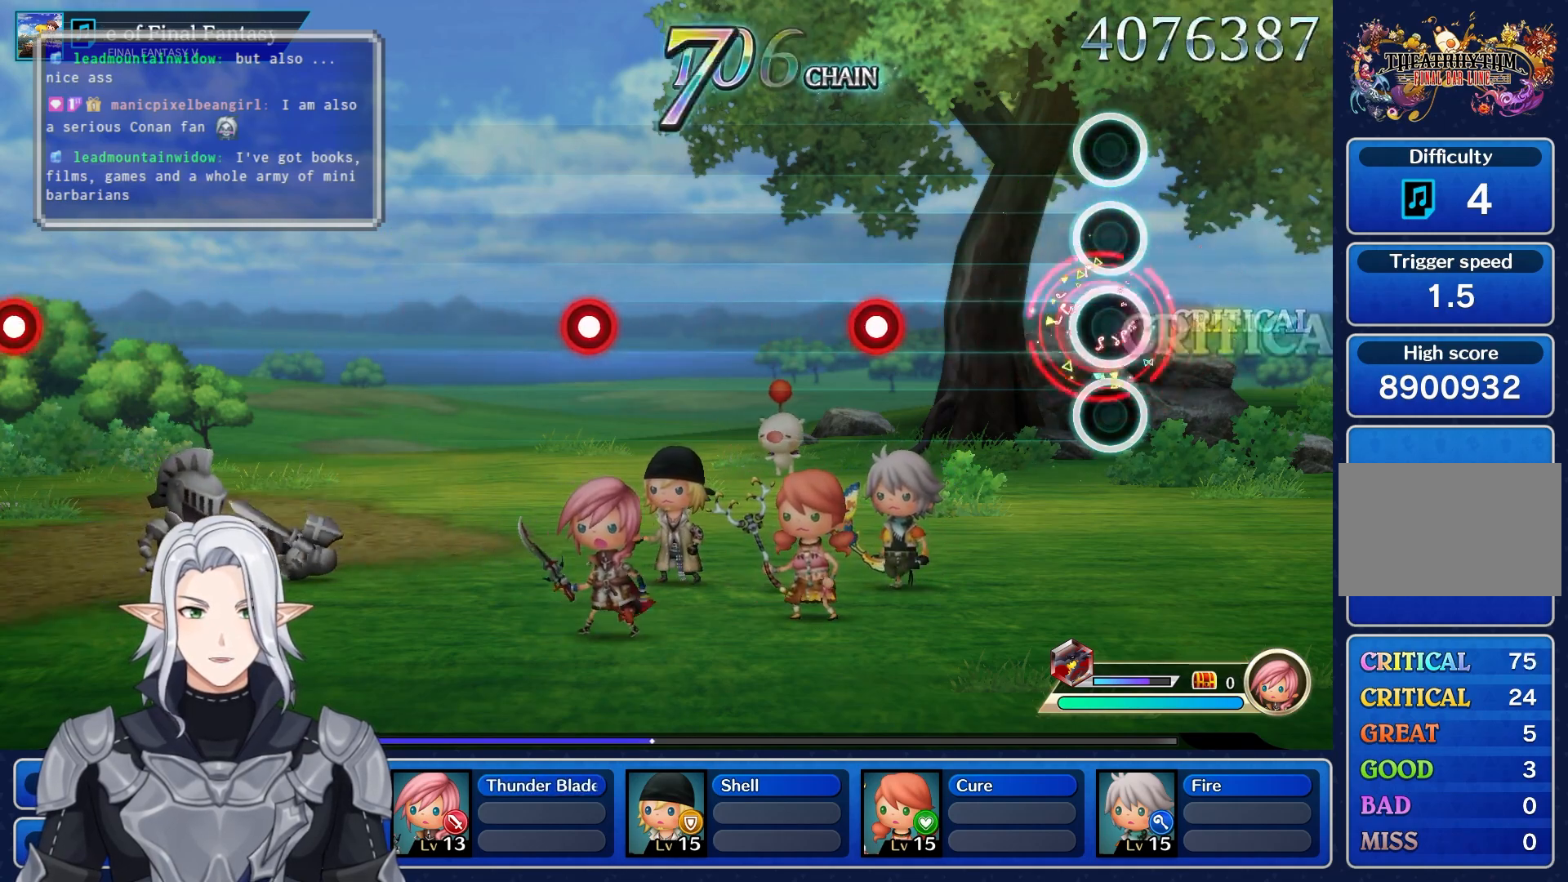
{"dt_ms": 500, "buttons": ["L1"], "left_stick": "center", "right_stick": "center", "events": [[83, "R1", "up"], [367, "L1", "down"]]}
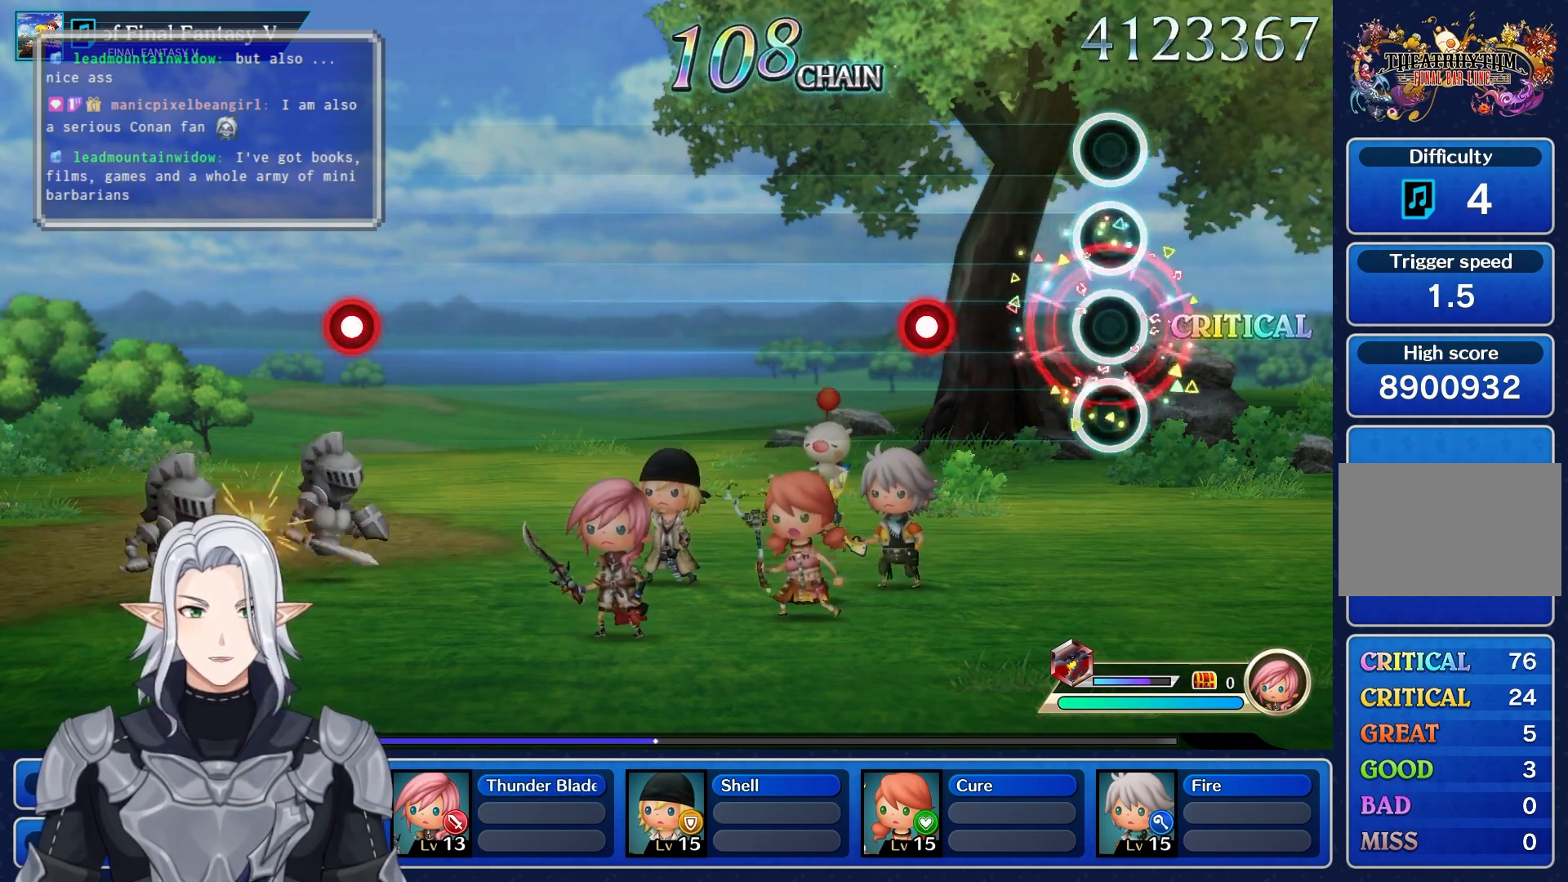
{"dt_ms": 500, "buttons": [], "left_stick": "center", "right_stick": "center", "events": [[33, "L1", "up"], [283, "R1", "down"], [433, "R1", "up"]]}